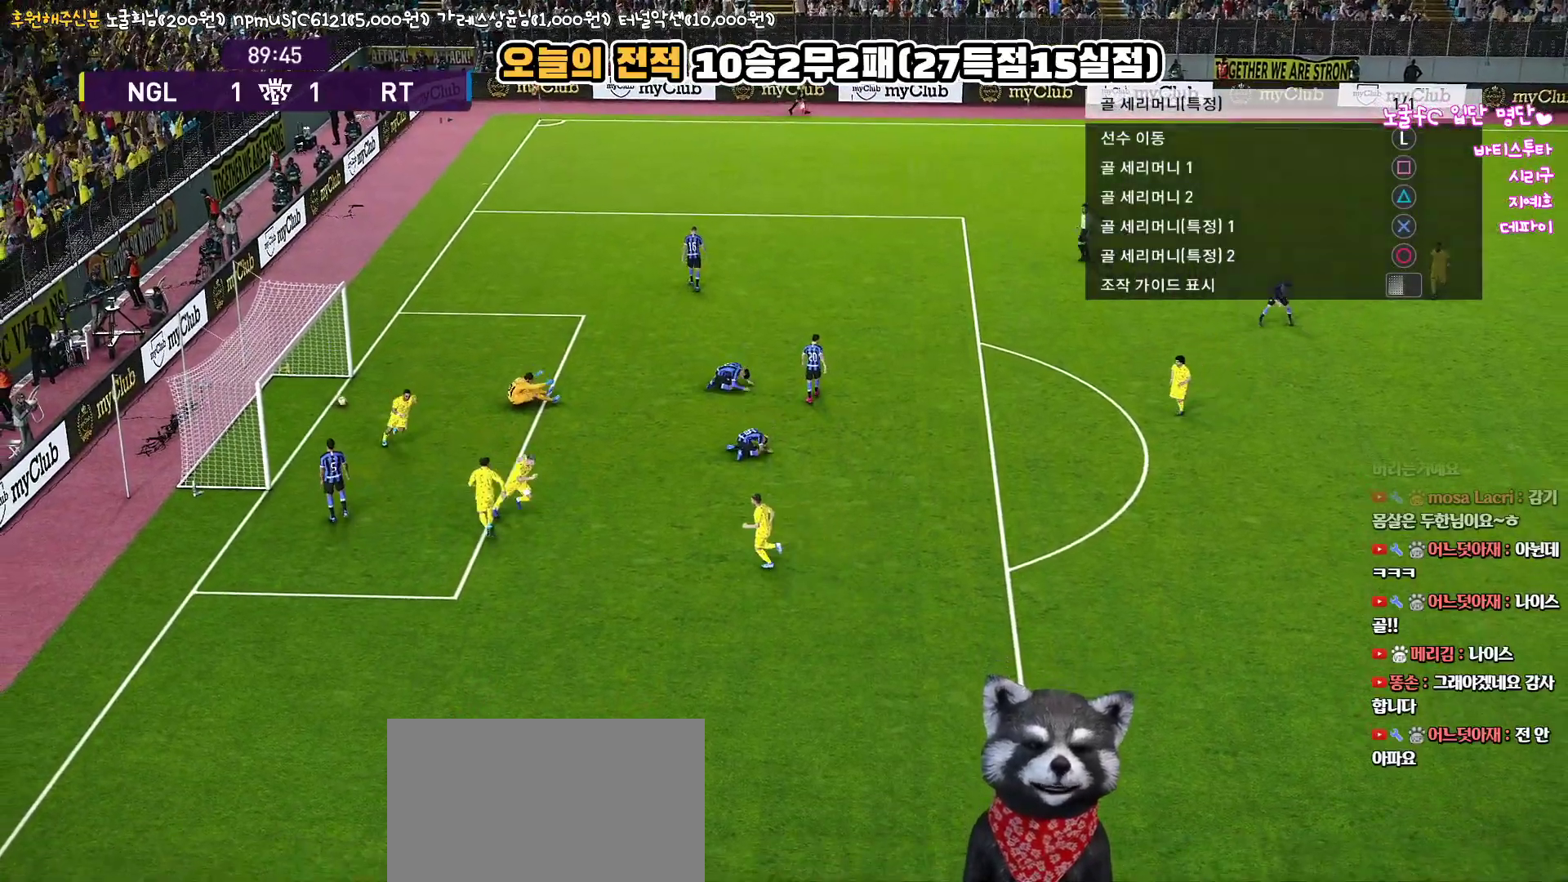
Gameplay with a controller (PlayStation layout); each line is a JSON object with the inputs held at the frame after it. "events" lists button and stick changes between this image and that frame as [ms after this image, input, new state], when the widget could be followed in between.
{"buttons": [], "left_stick": "center", "right_stick": "center", "events": []}
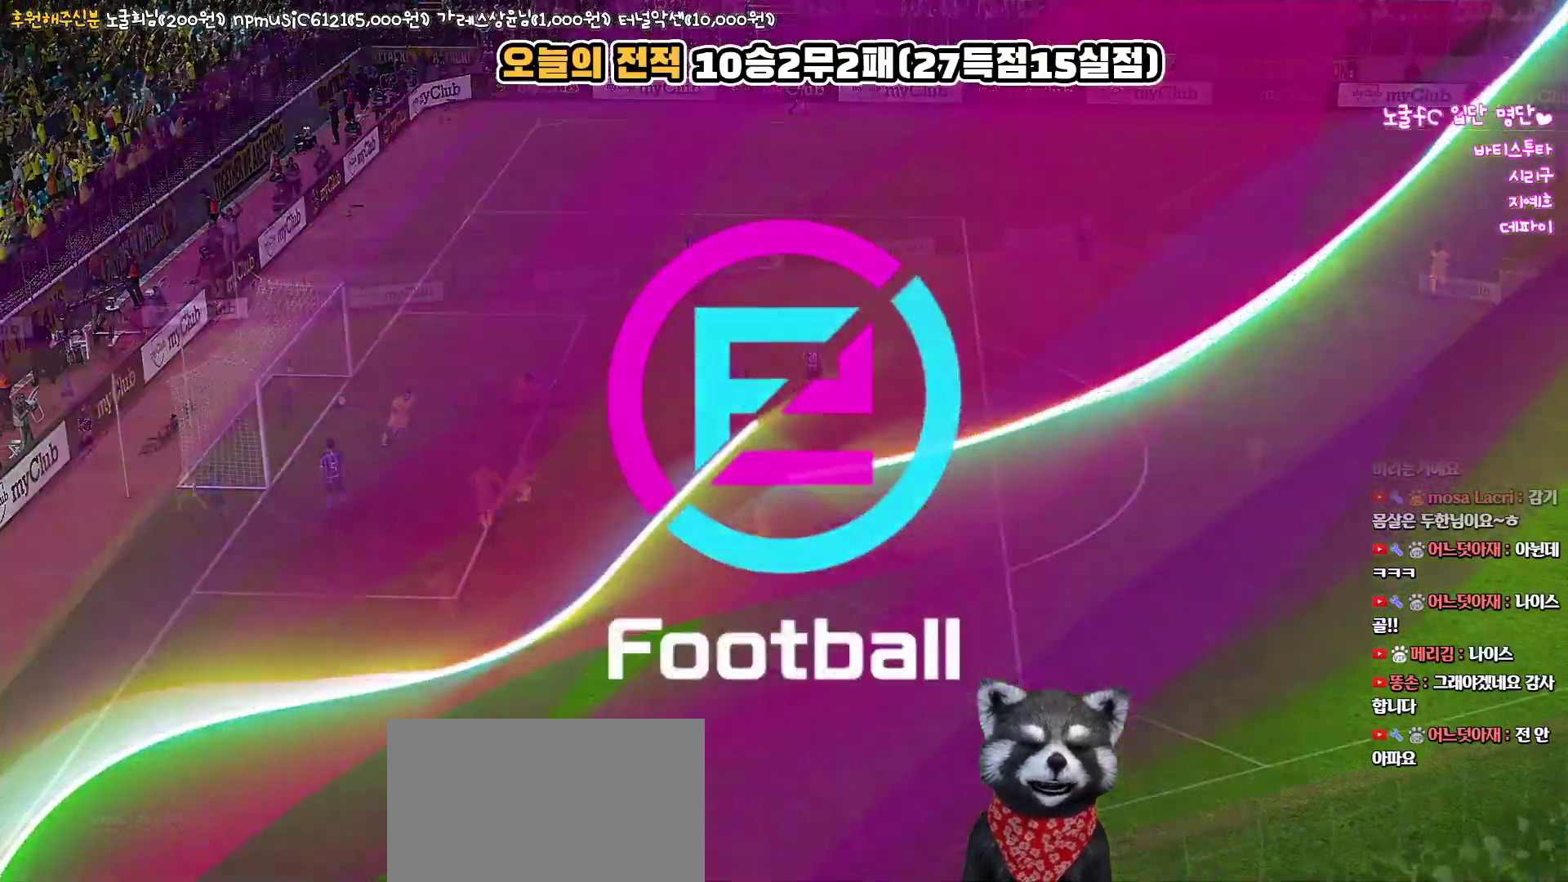
{"buttons": [], "left_stick": "center", "right_stick": "center", "events": []}
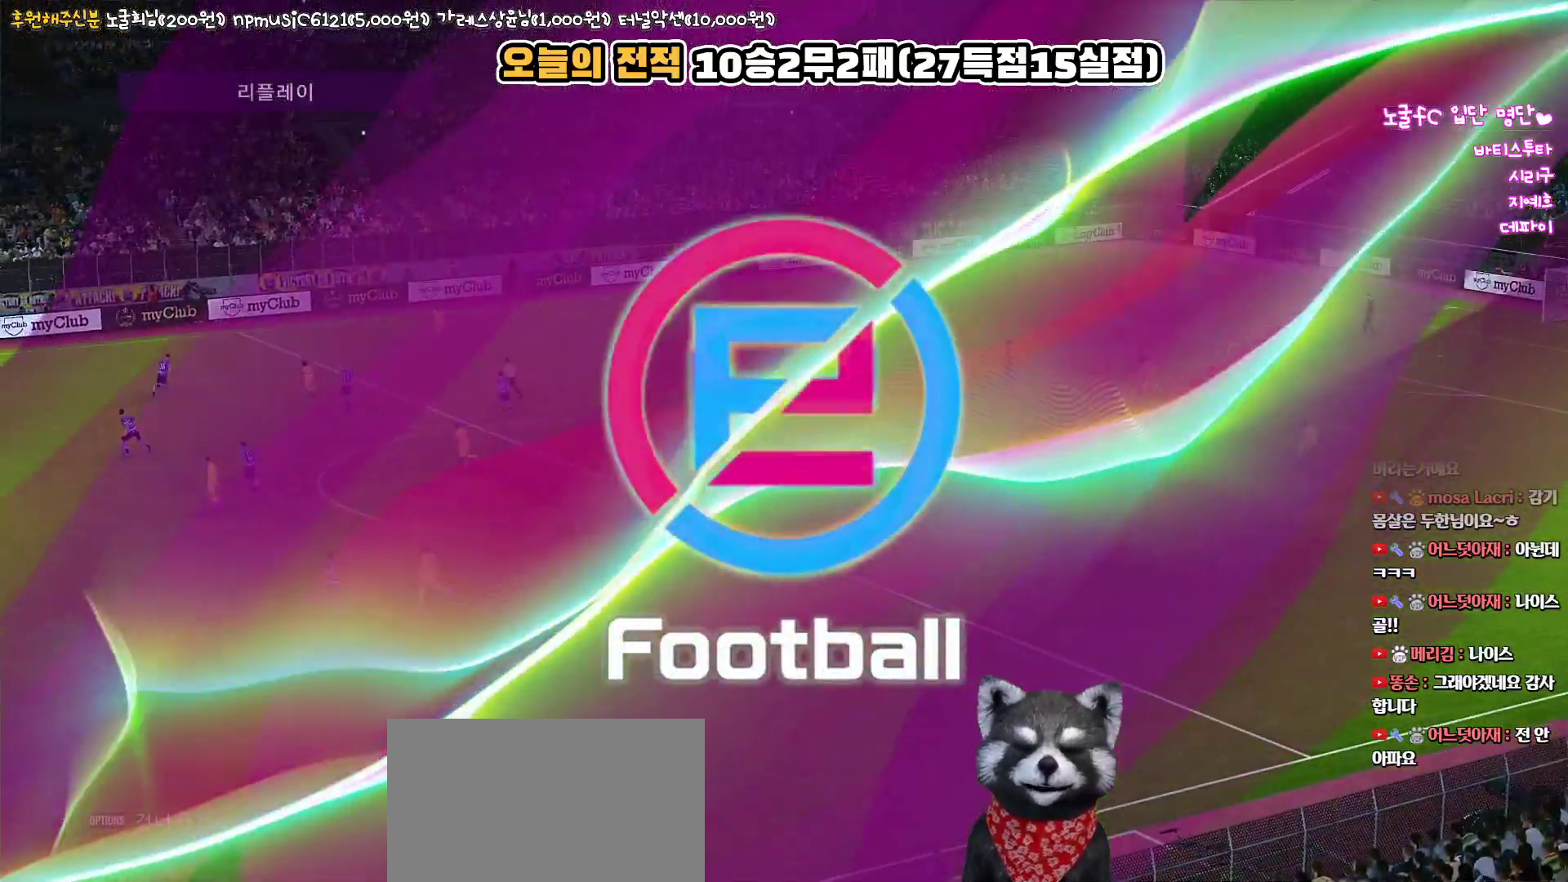
{"buttons": [], "left_stick": "center", "right_stick": "center", "events": []}
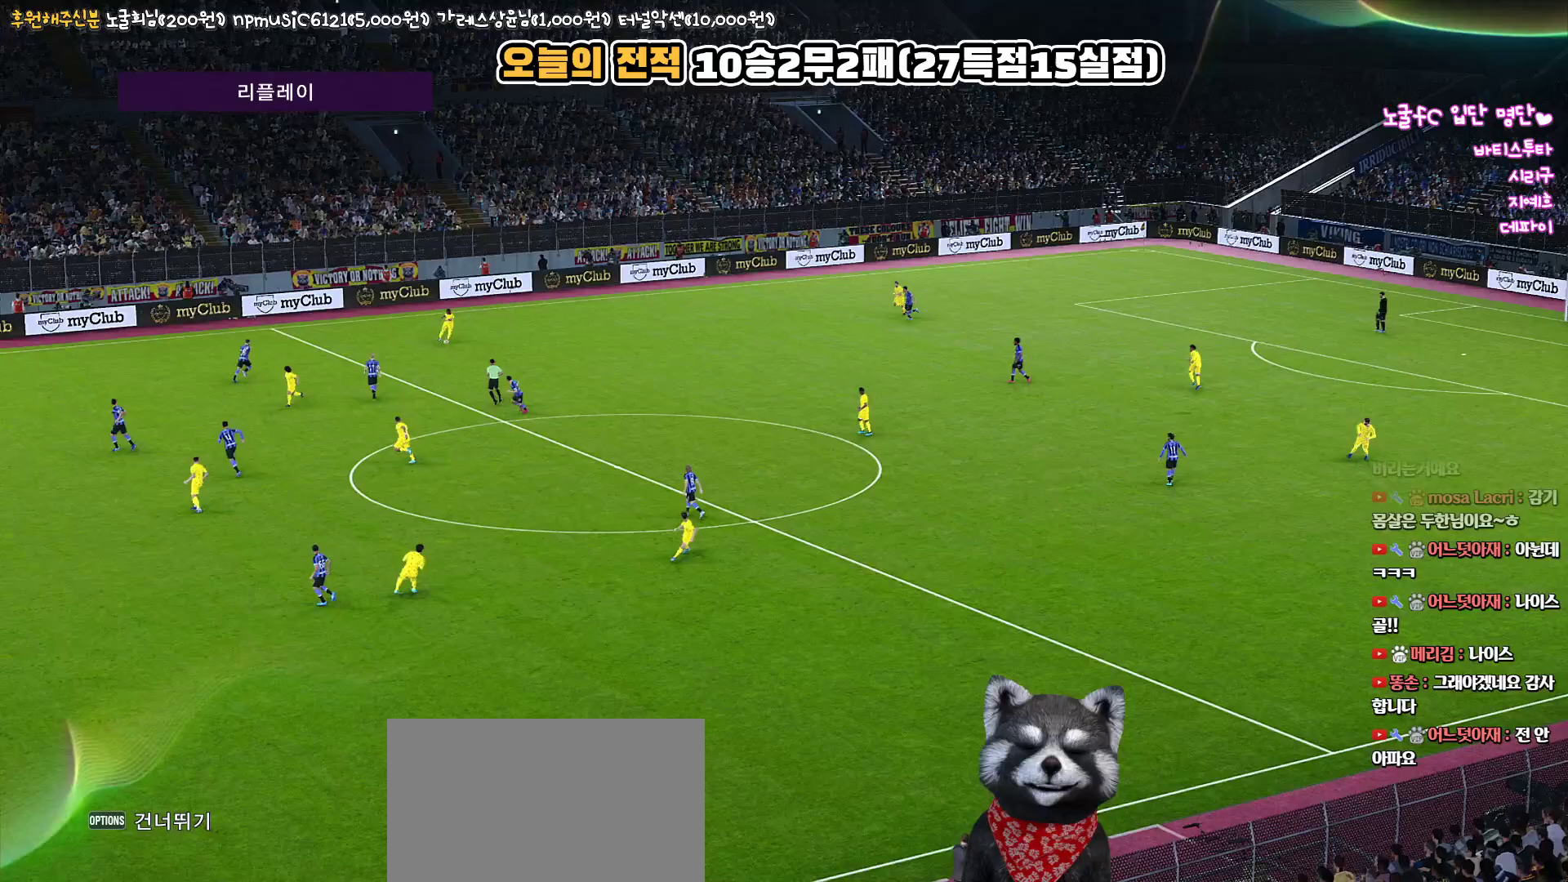
{"buttons": [], "left_stick": "center", "right_stick": "center", "events": []}
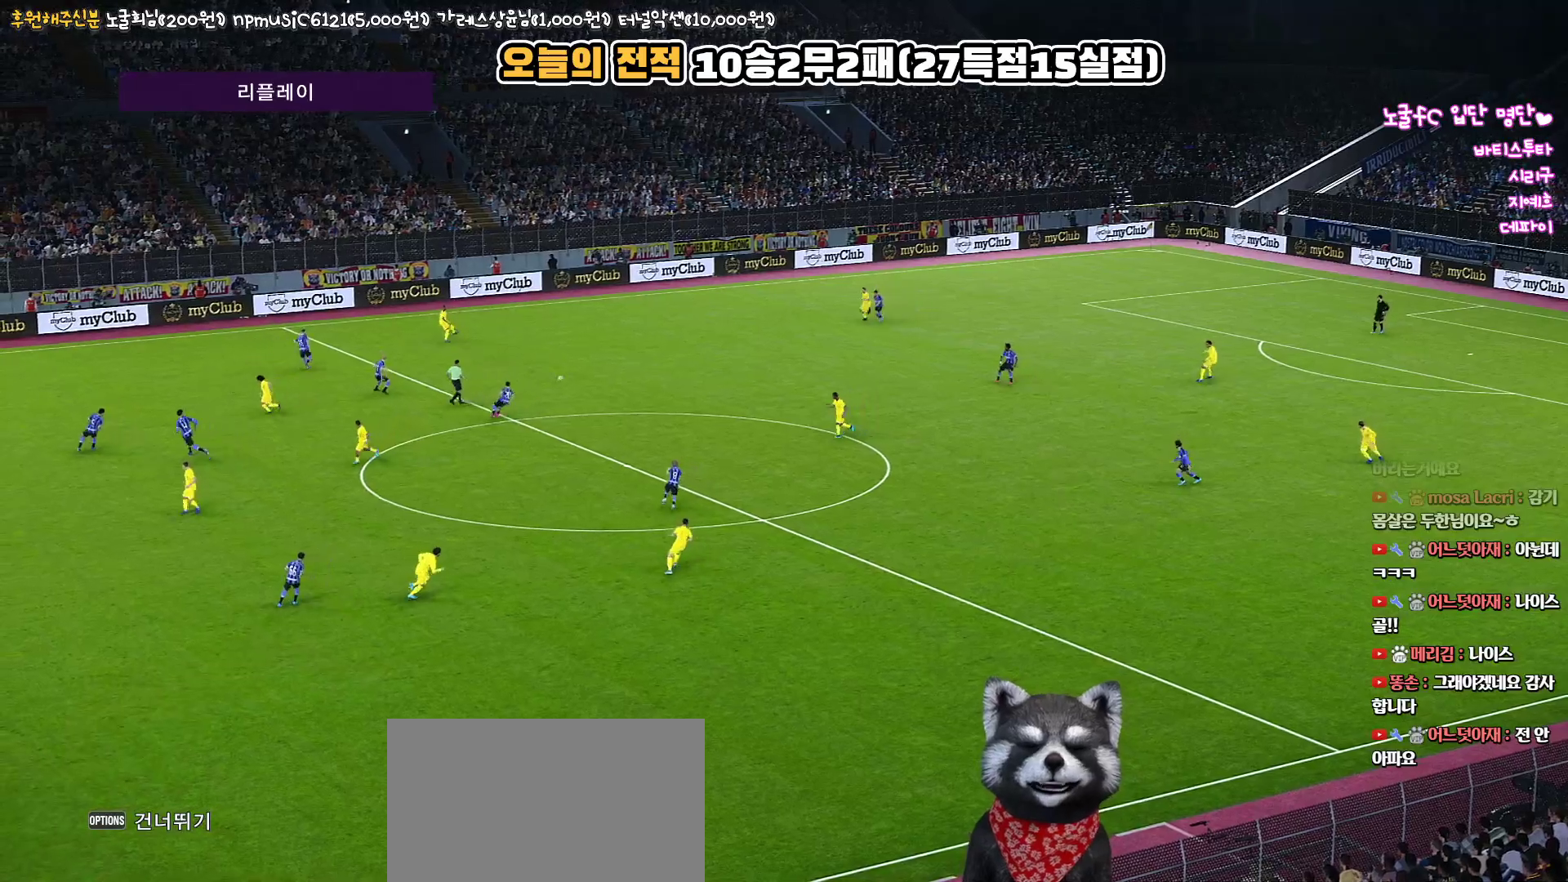
{"buttons": [], "left_stick": "center", "right_stick": "center", "events": []}
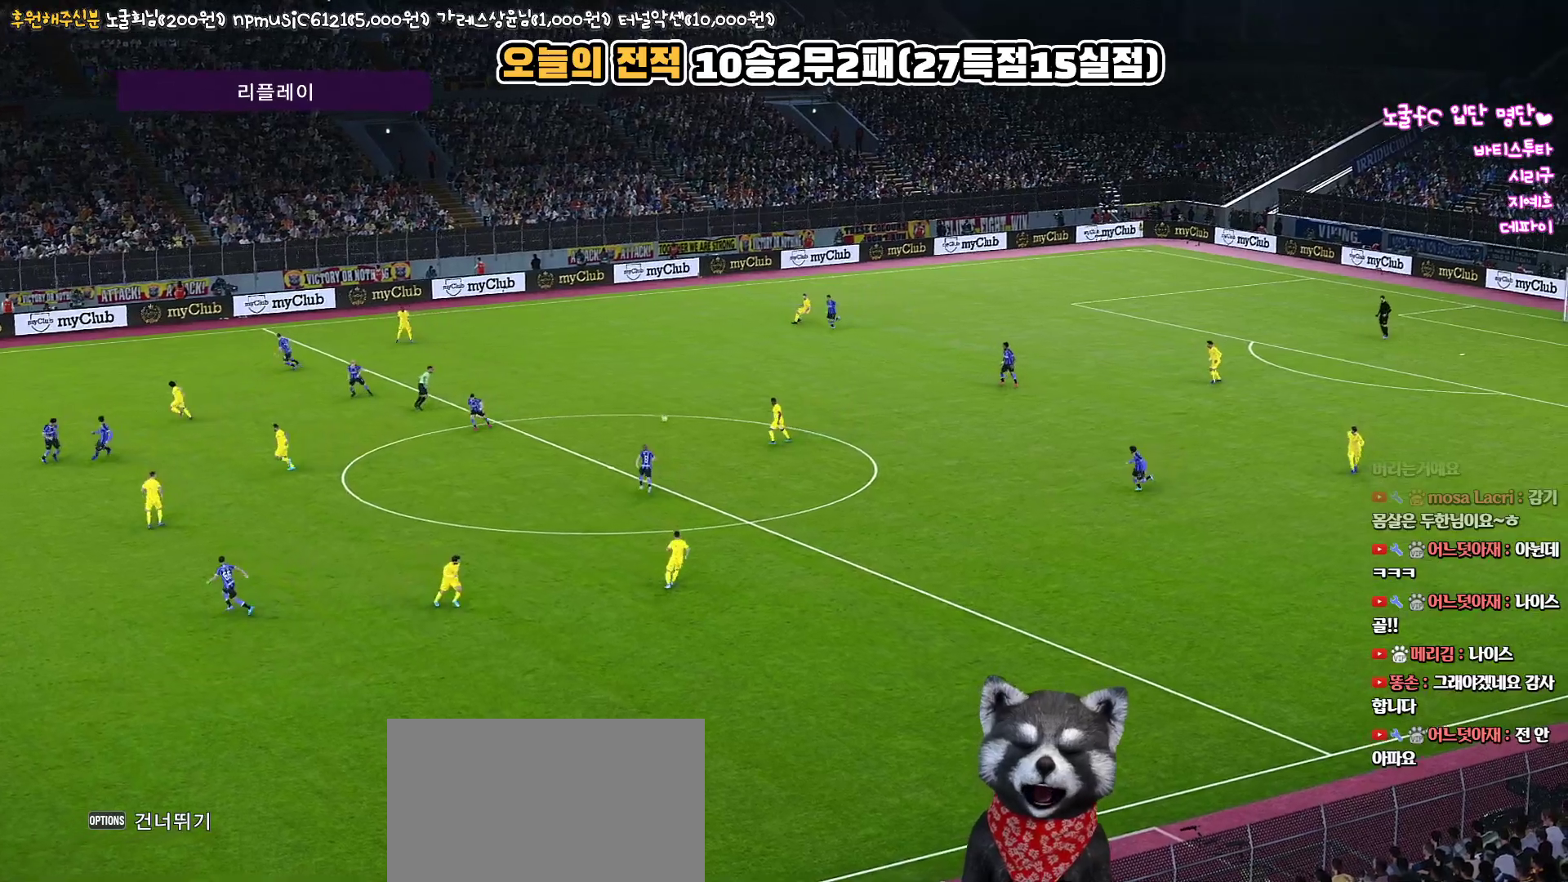
{"buttons": [], "left_stick": "center", "right_stick": "center", "events": []}
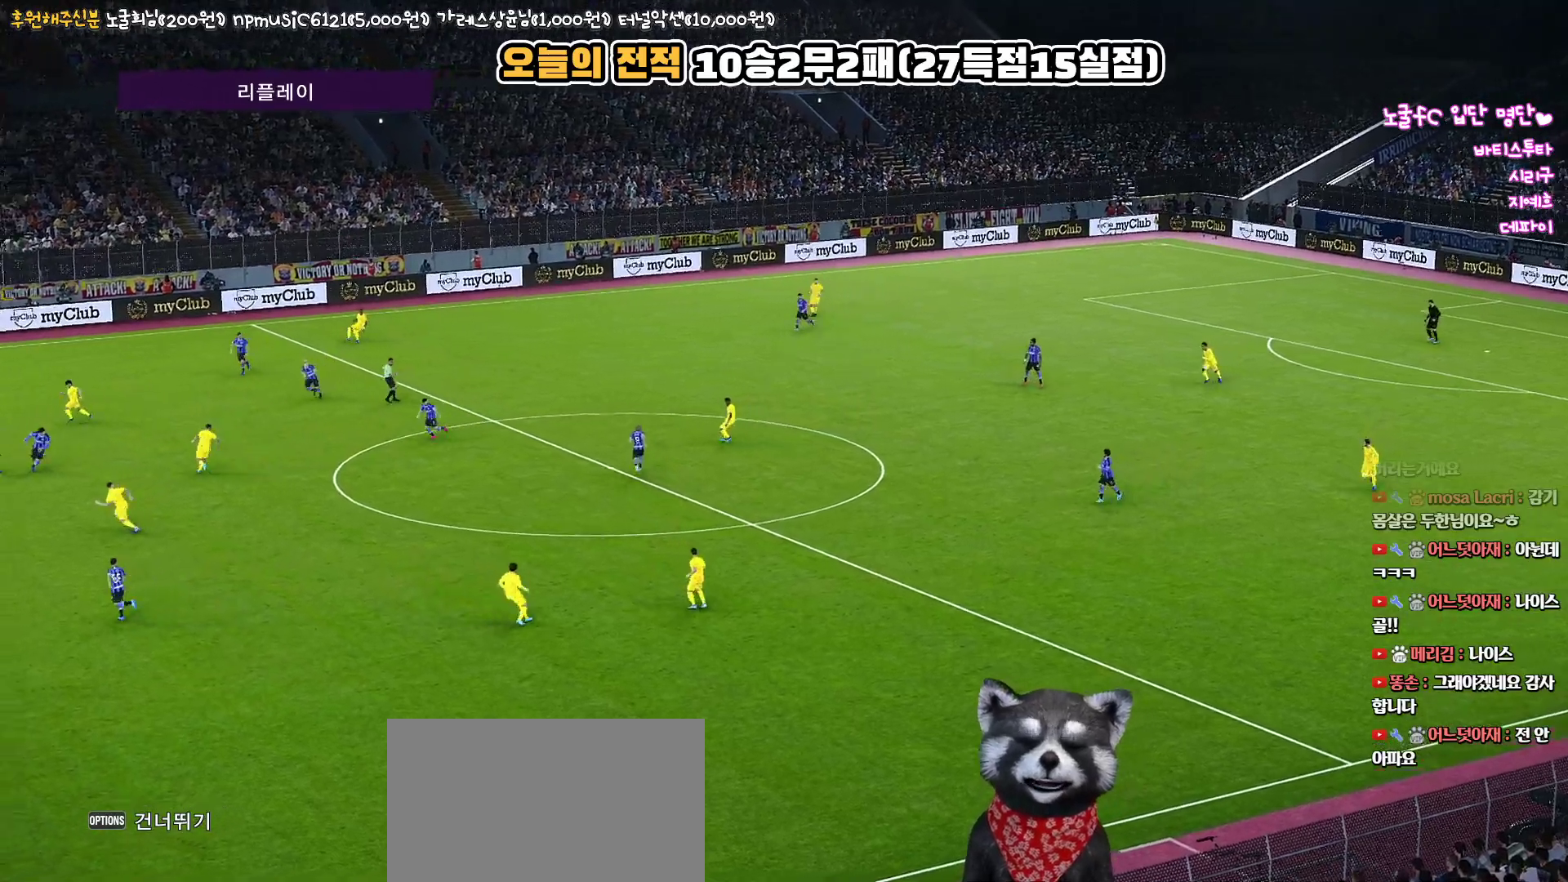
{"buttons": [], "left_stick": "center", "right_stick": "center", "events": []}
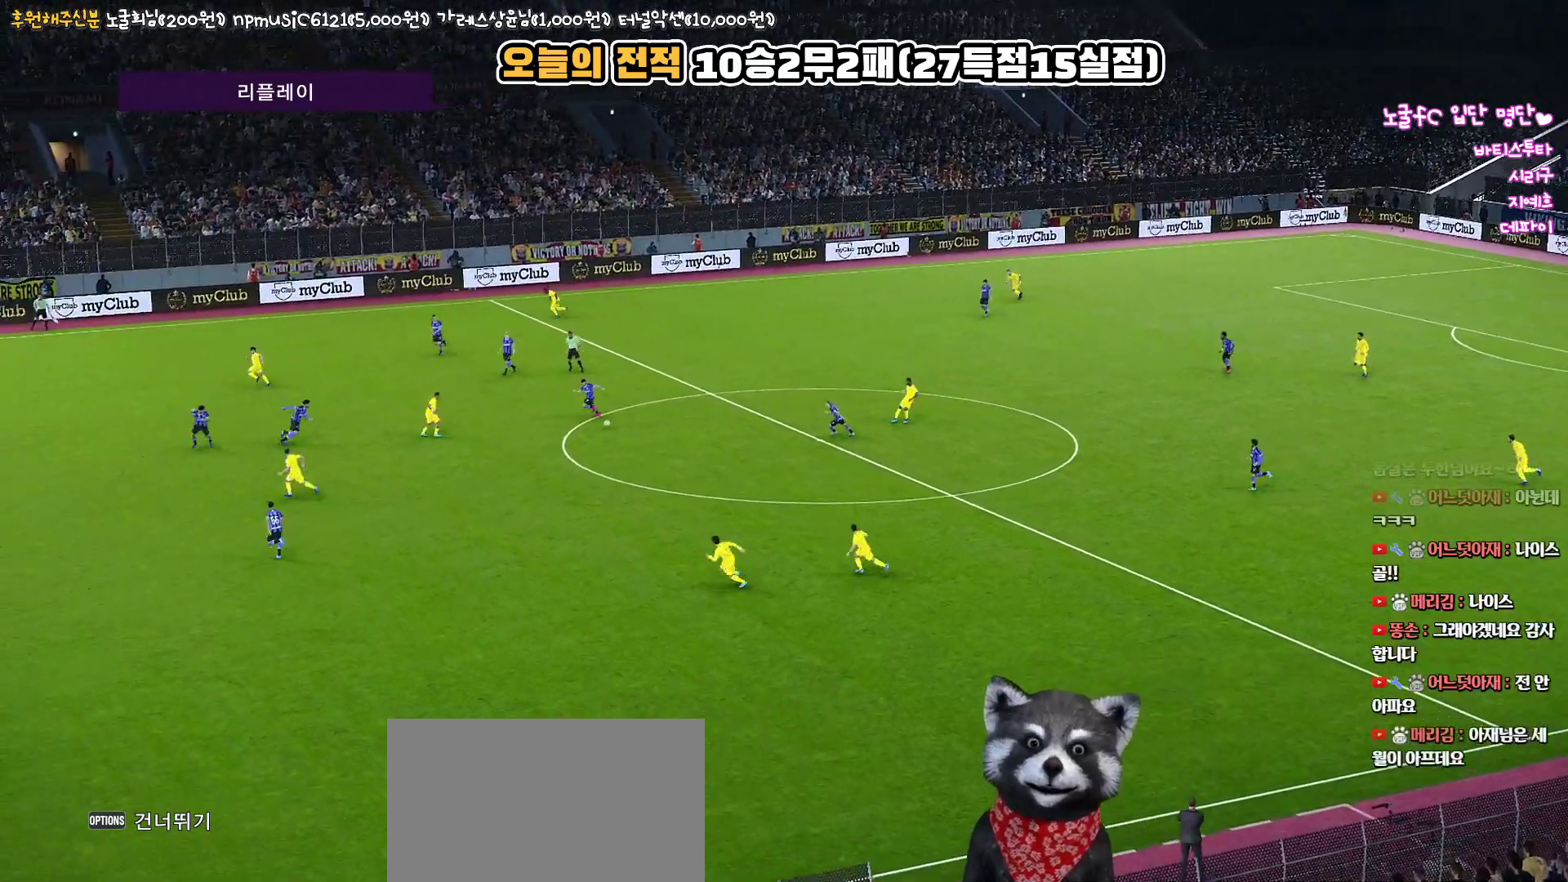
{"buttons": [], "left_stick": "center", "right_stick": "center", "events": []}
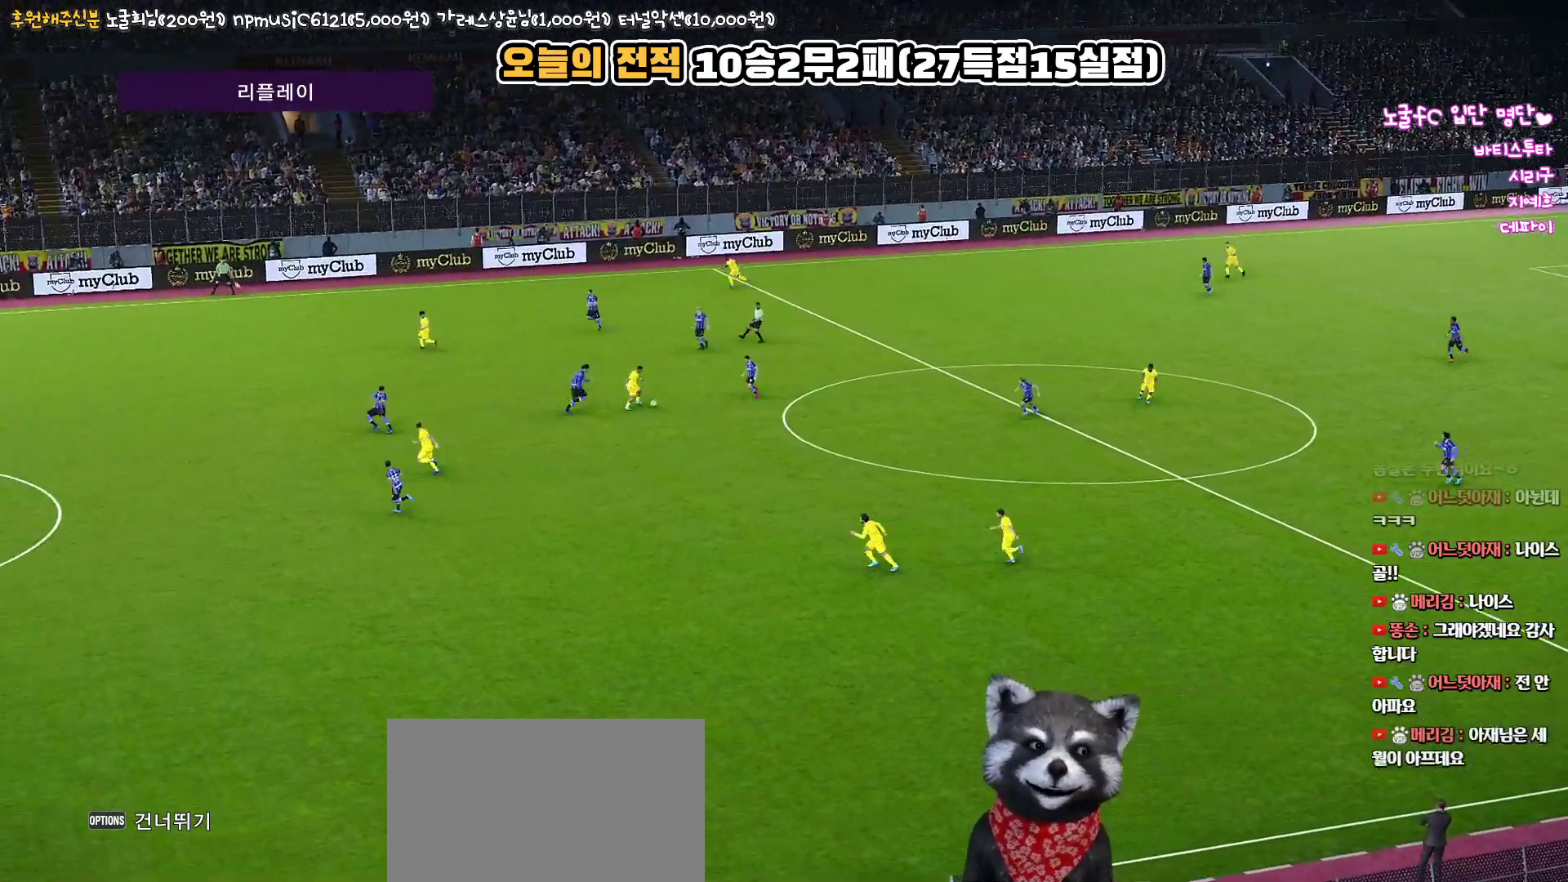
{"buttons": [], "left_stick": "center", "right_stick": "center", "events": []}
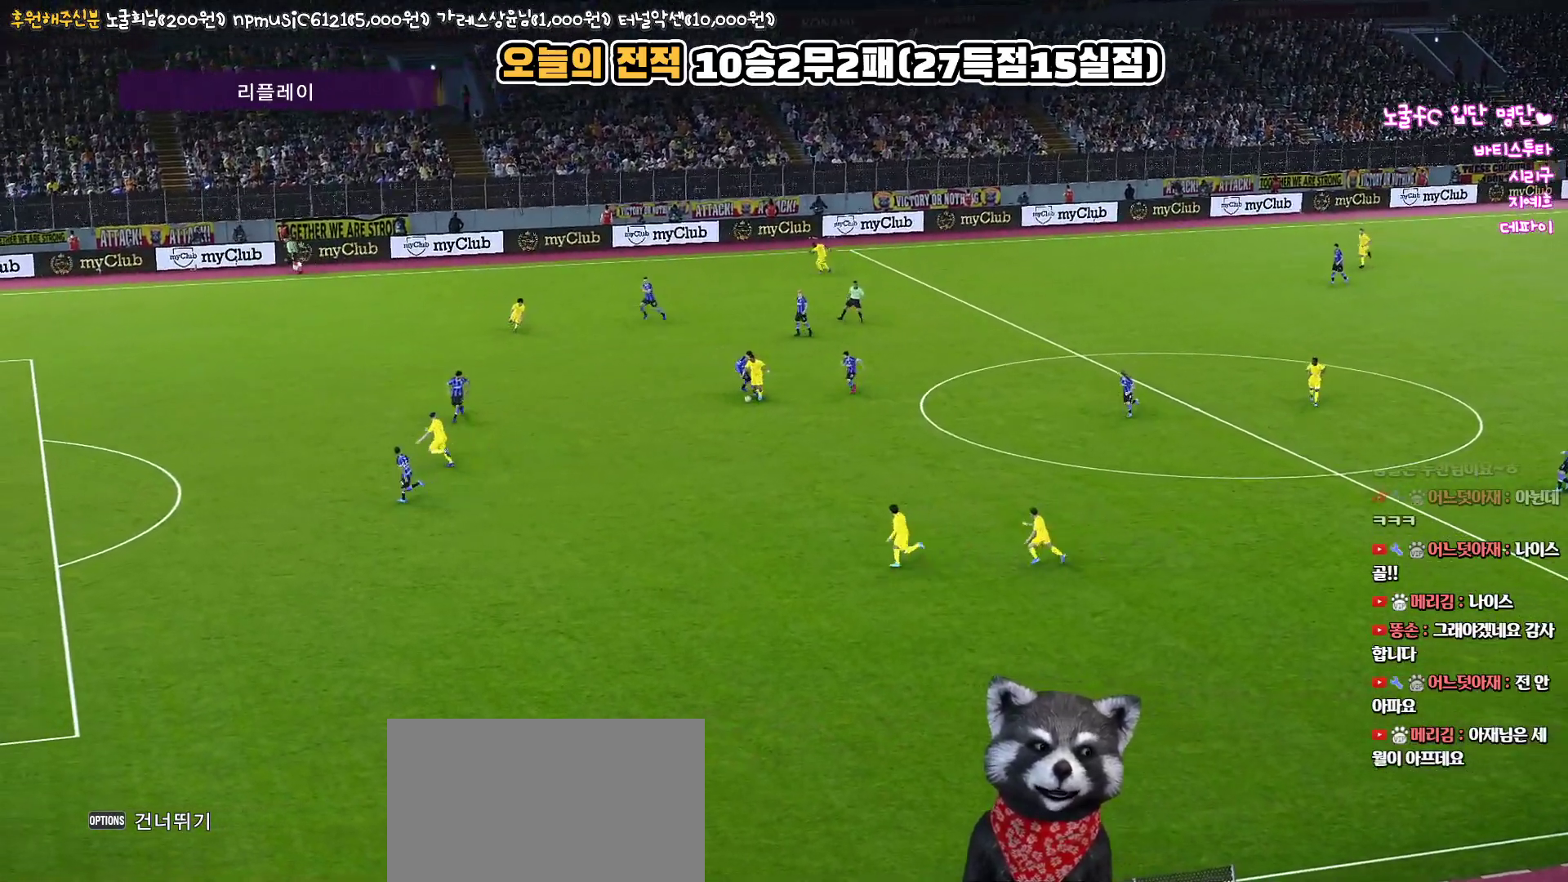
{"buttons": [], "left_stick": "center", "right_stick": "center", "events": []}
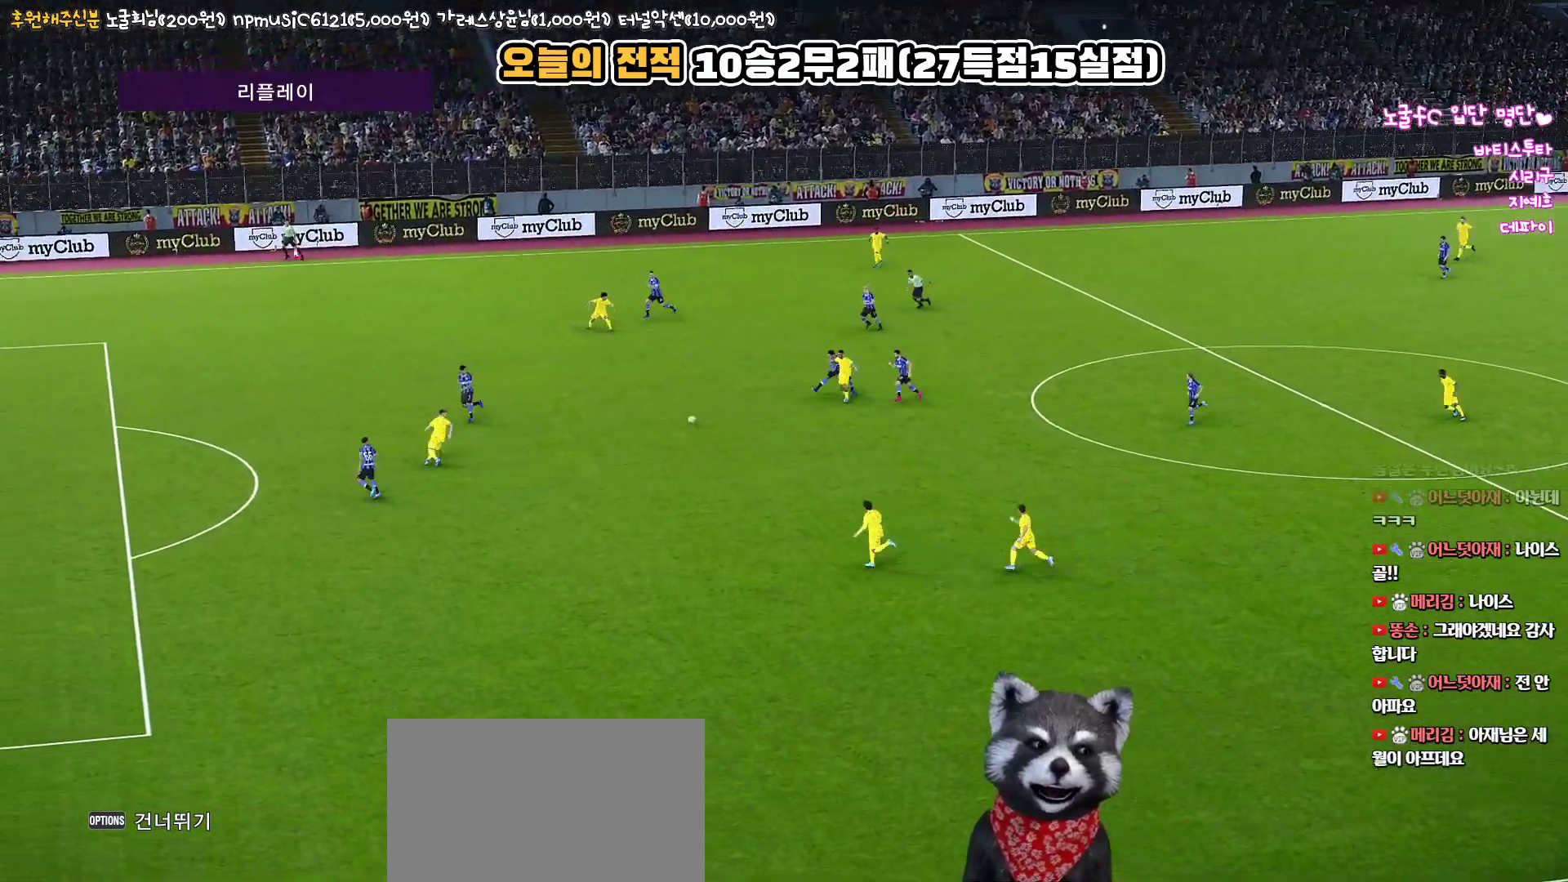
{"buttons": [], "left_stick": "center", "right_stick": "center", "events": [[333, "START", "down"], [483, "START", "up"]]}
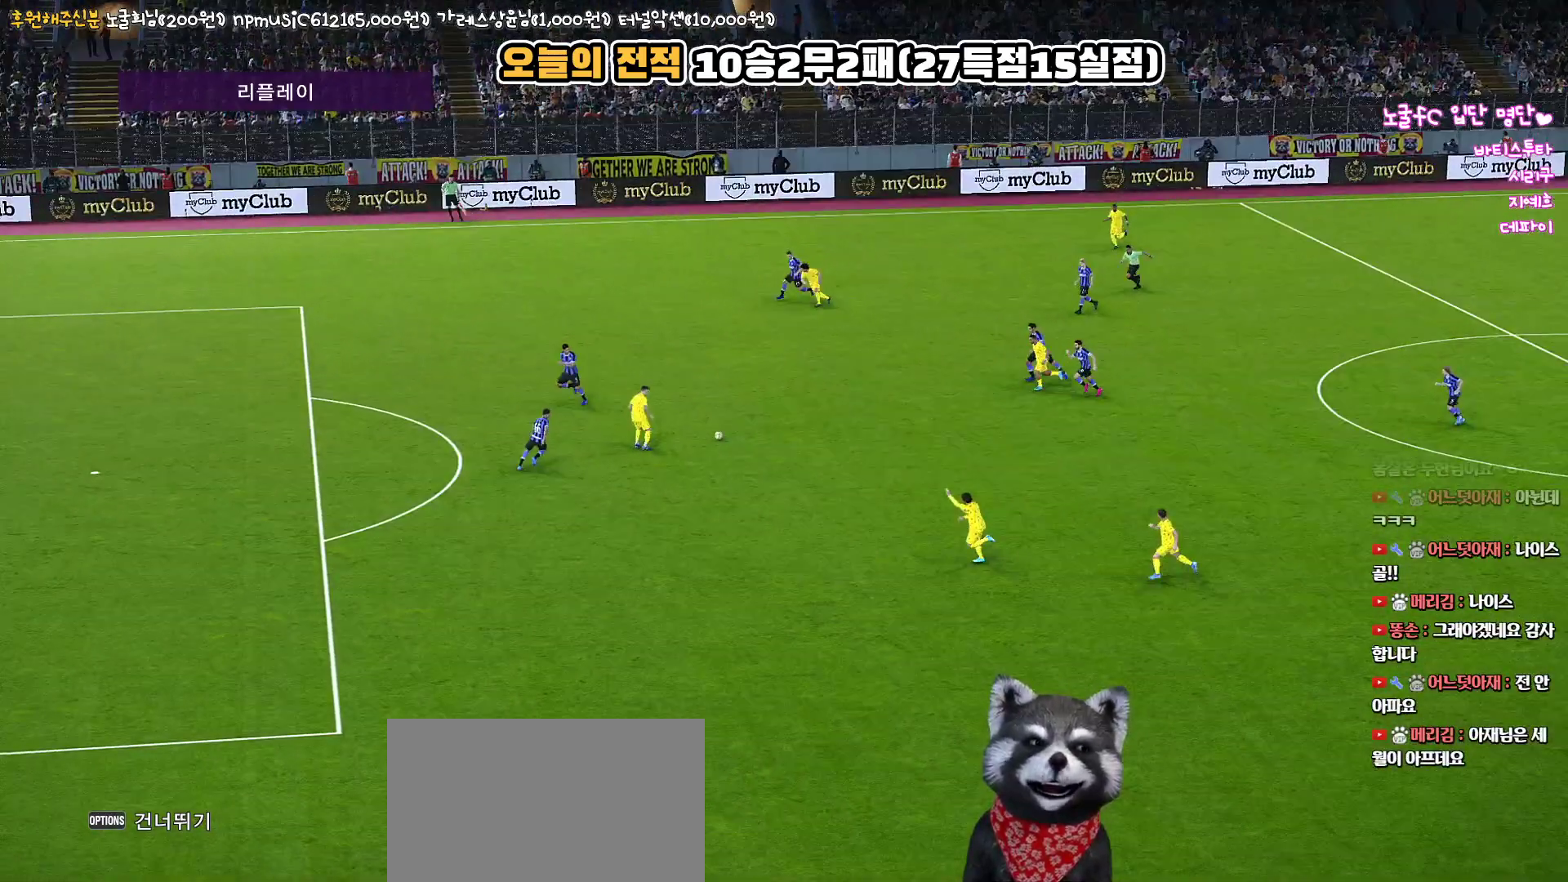
{"buttons": [], "left_stick": "center", "right_stick": "center", "events": []}
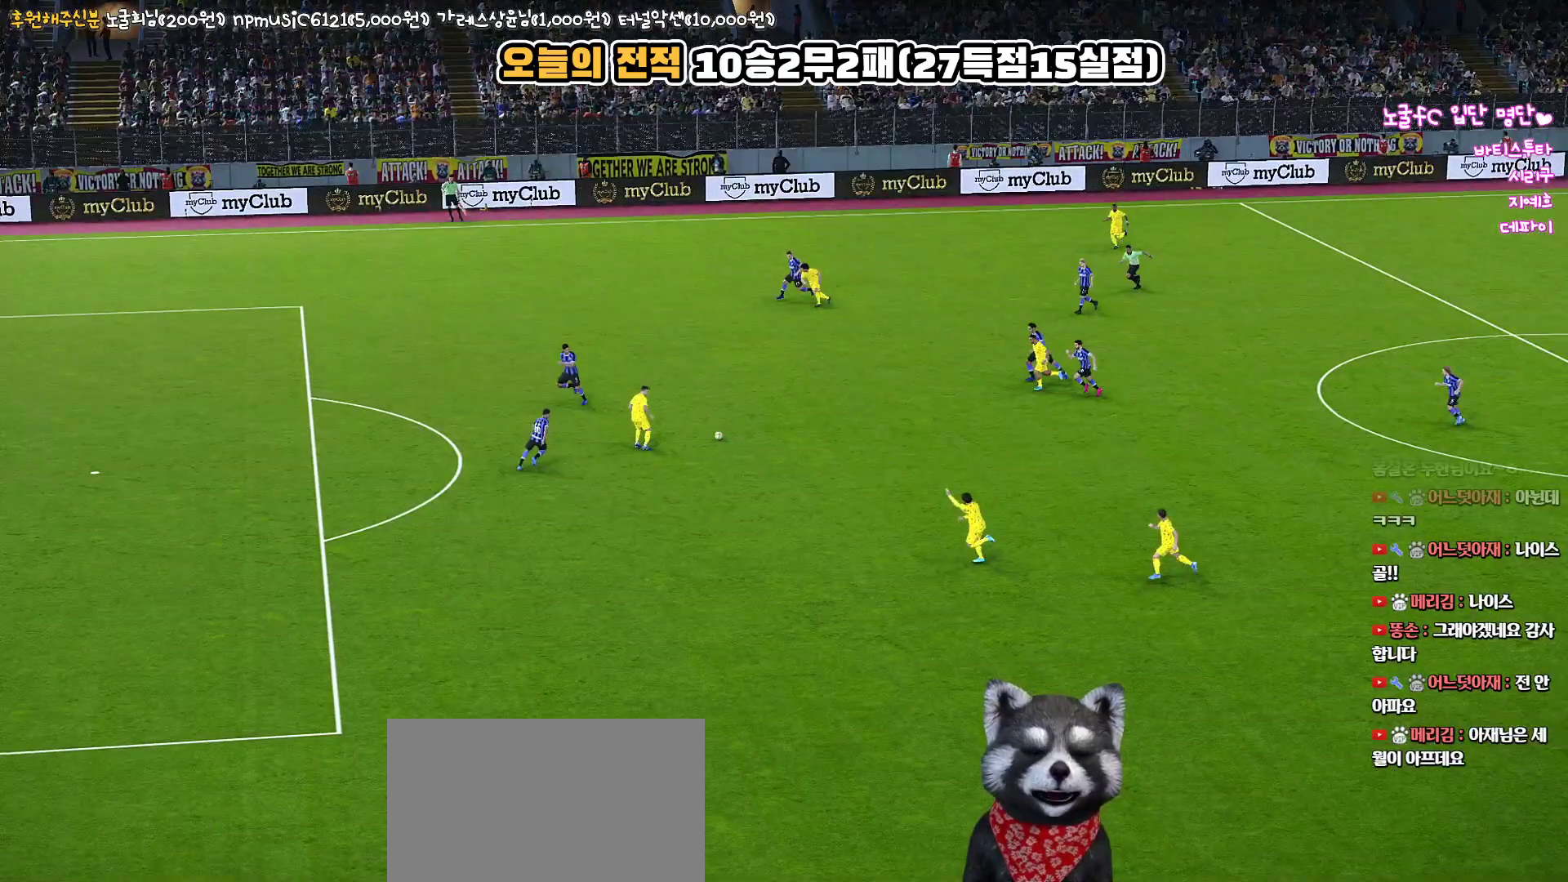
{"buttons": [], "left_stick": "center", "right_stick": "center", "events": []}
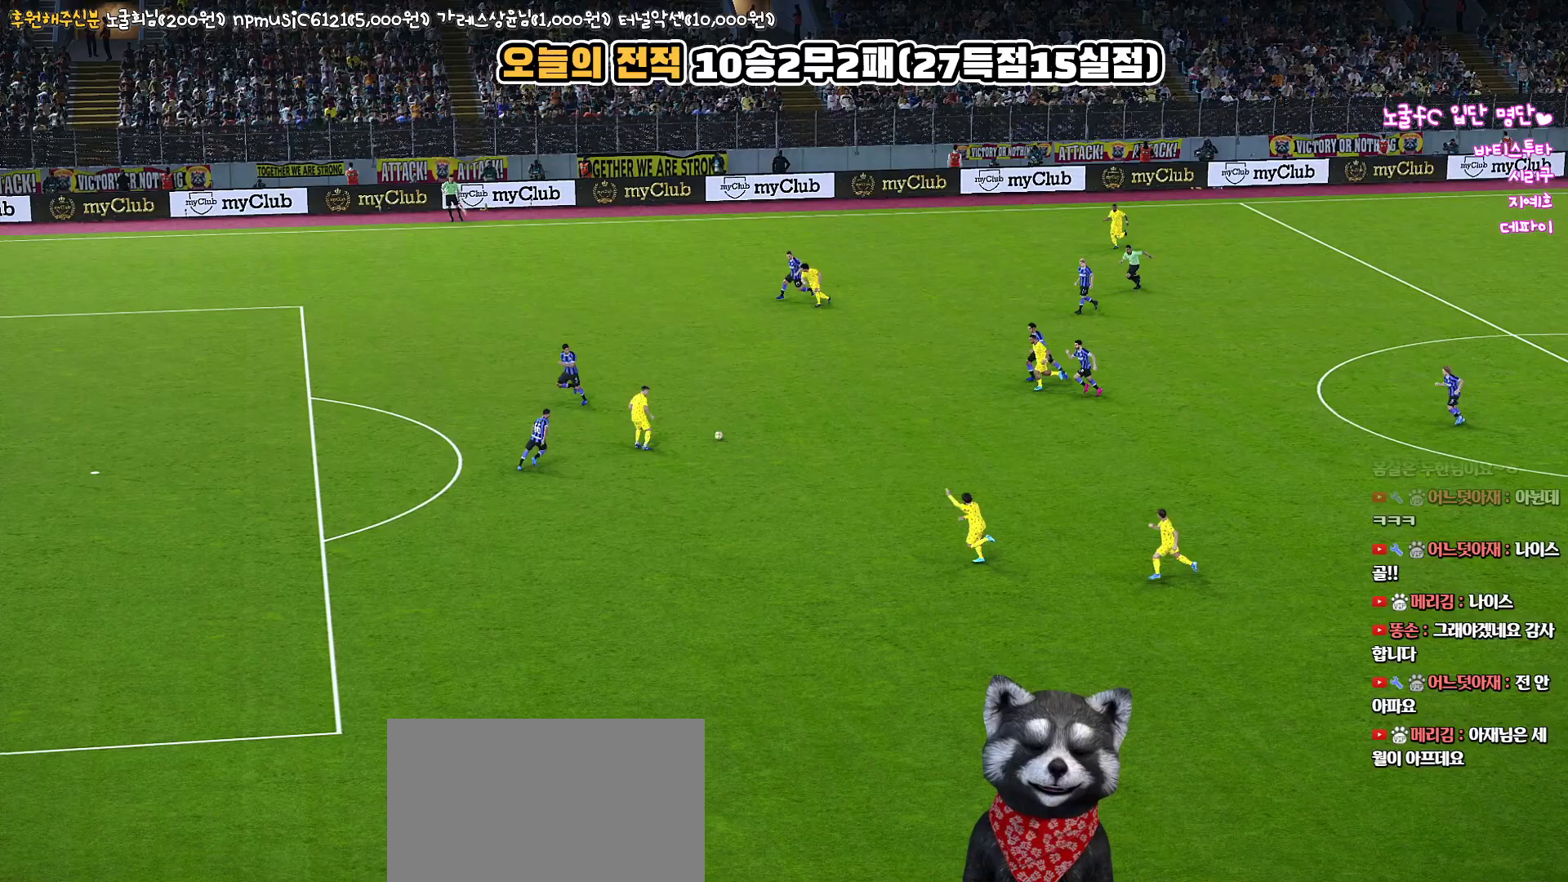
{"buttons": [], "left_stick": "center", "right_stick": "center", "events": []}
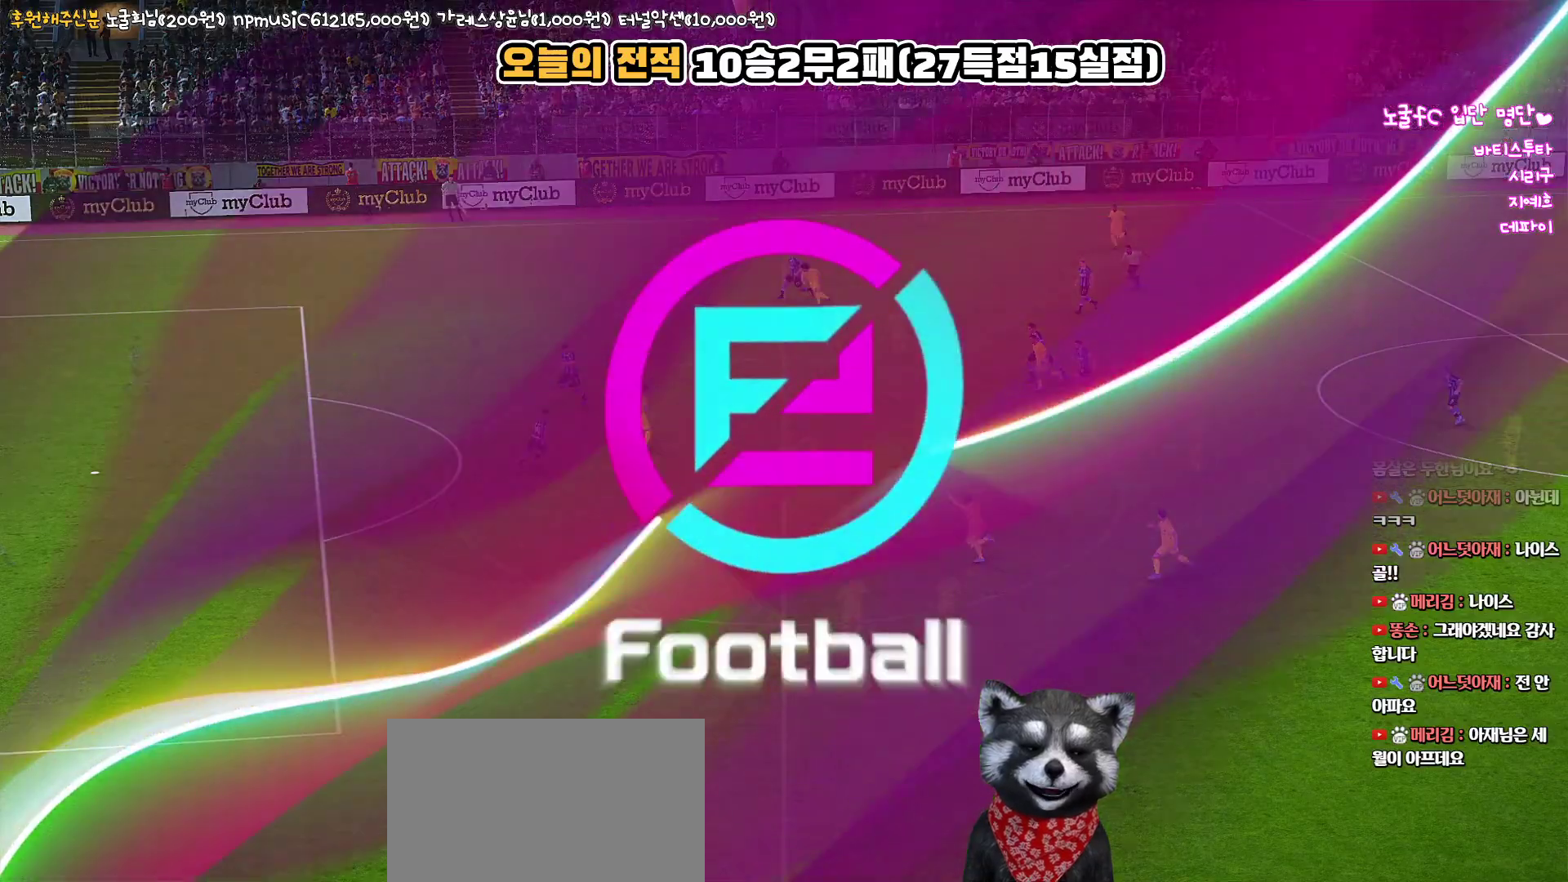
{"buttons": [], "left_stick": "center", "right_stick": "center", "events": []}
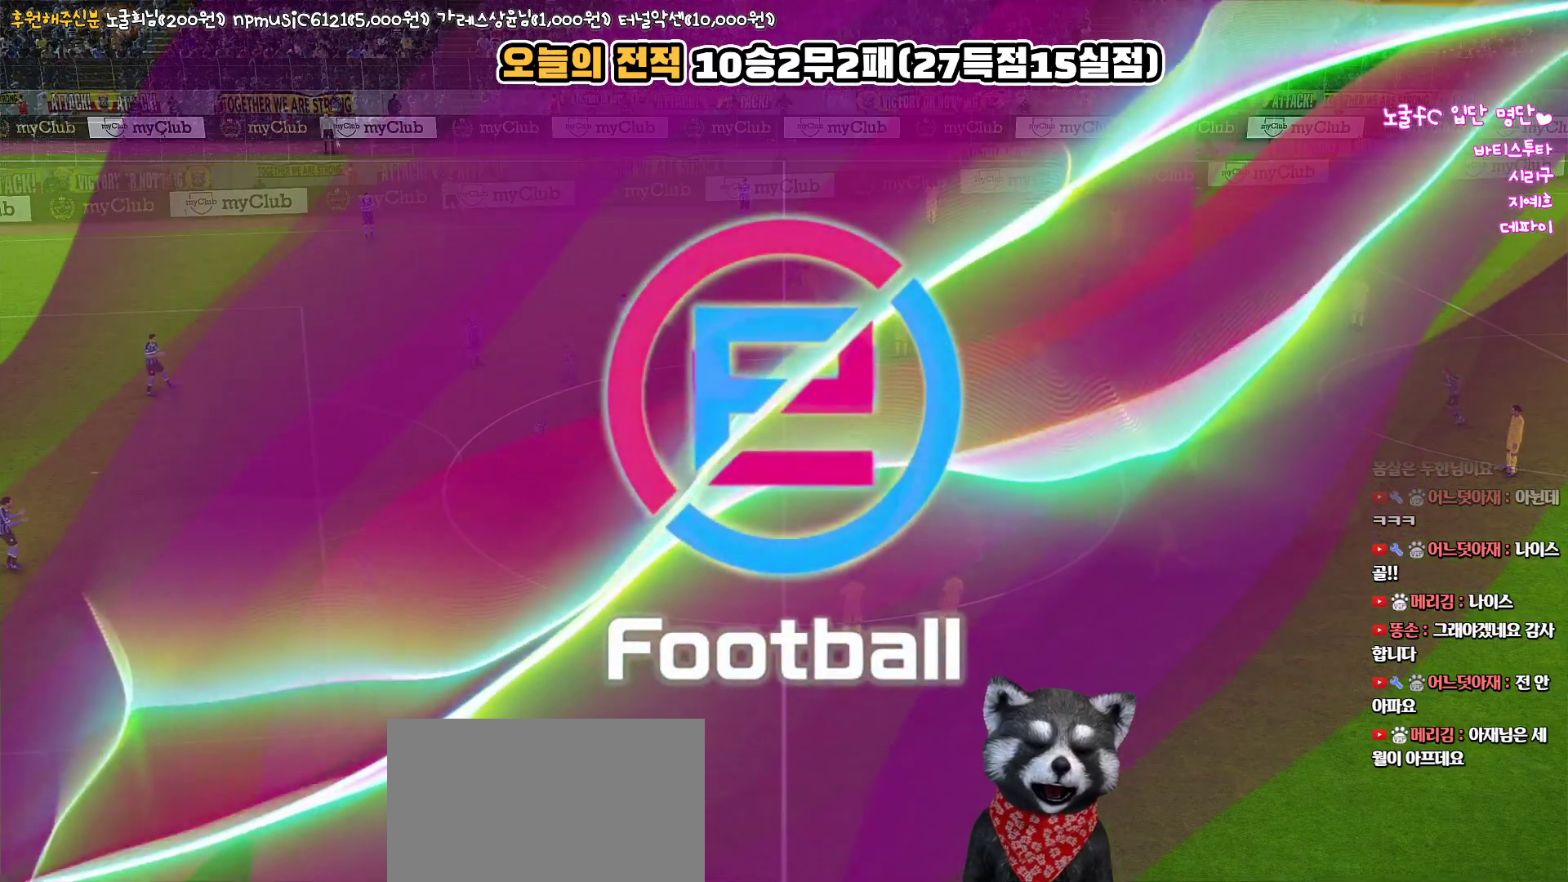
{"buttons": [], "left_stick": "center", "right_stick": "center", "events": []}
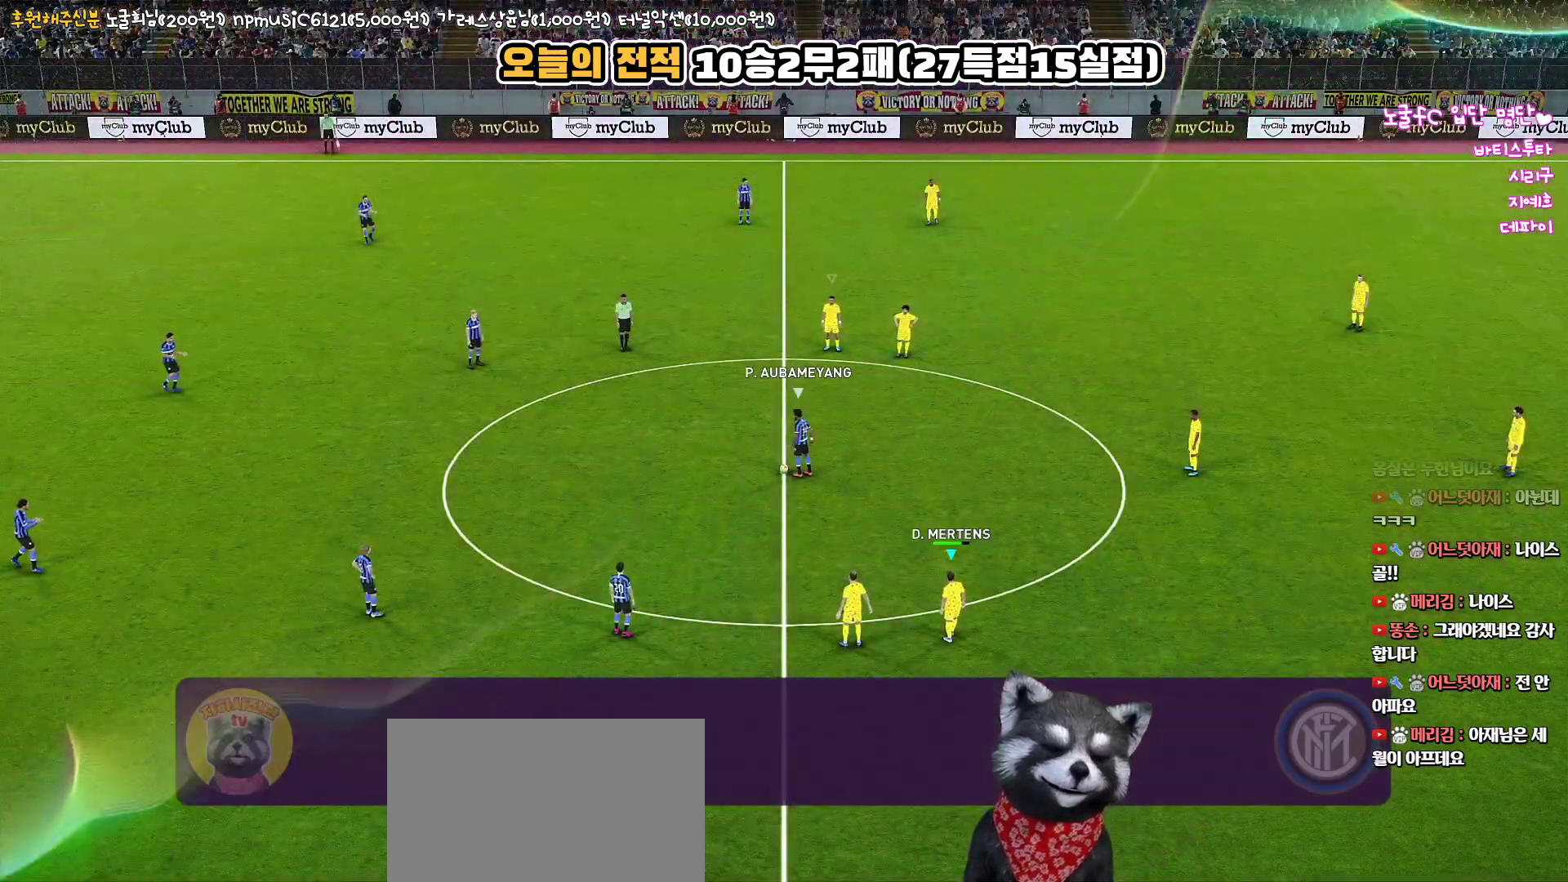
{"buttons": [], "left_stick": "center", "right_stick": "center", "events": []}
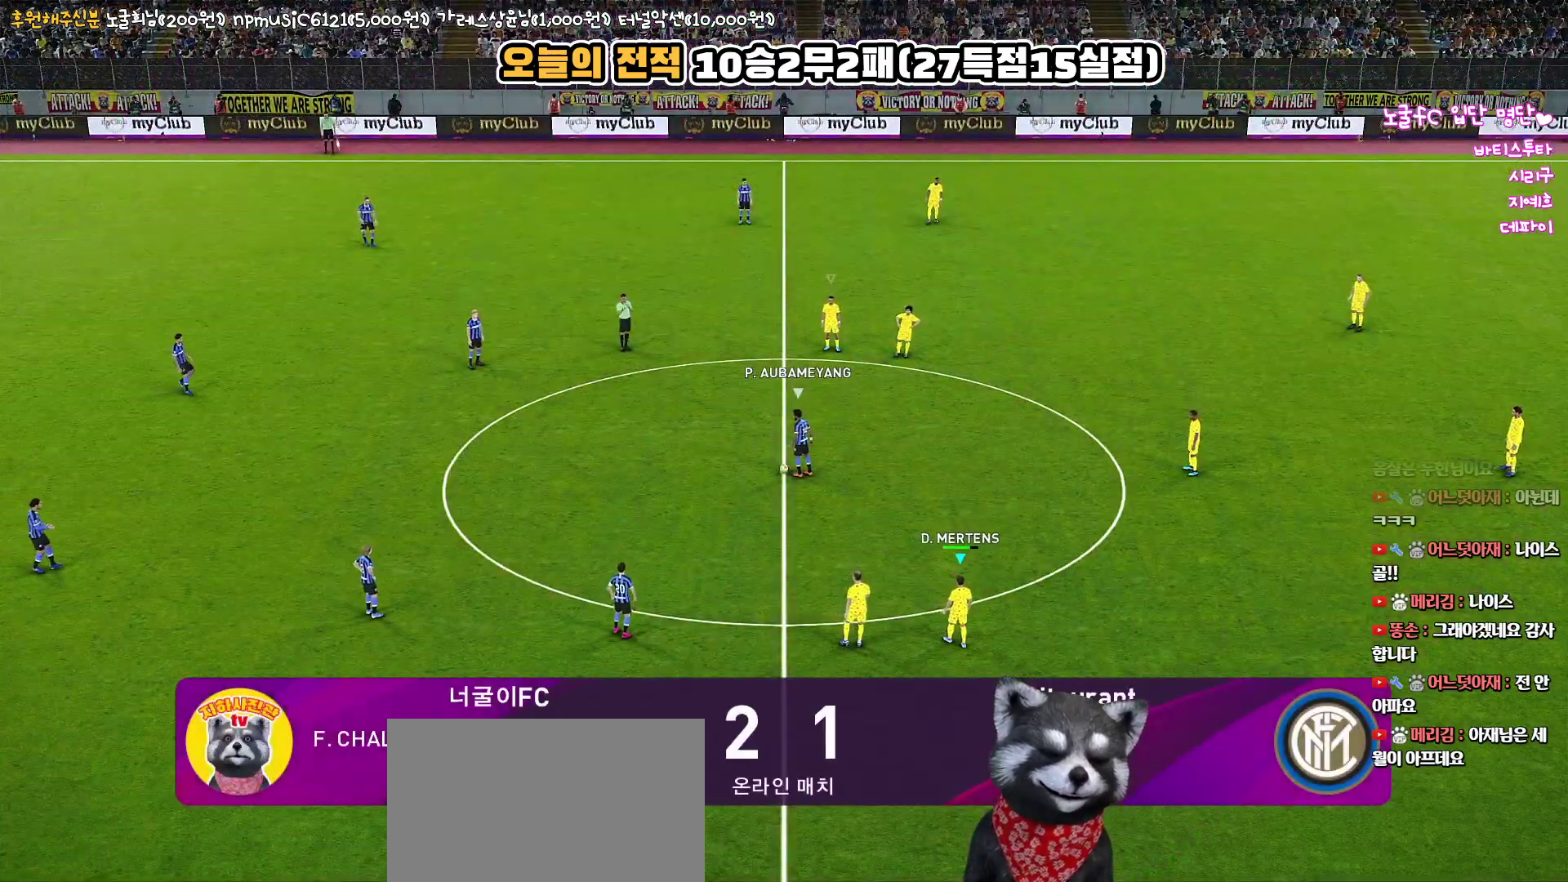
{"buttons": [], "left_stick": "center", "right_stick": "up-right", "events": [[500, "right_stick", "up-right"]]}
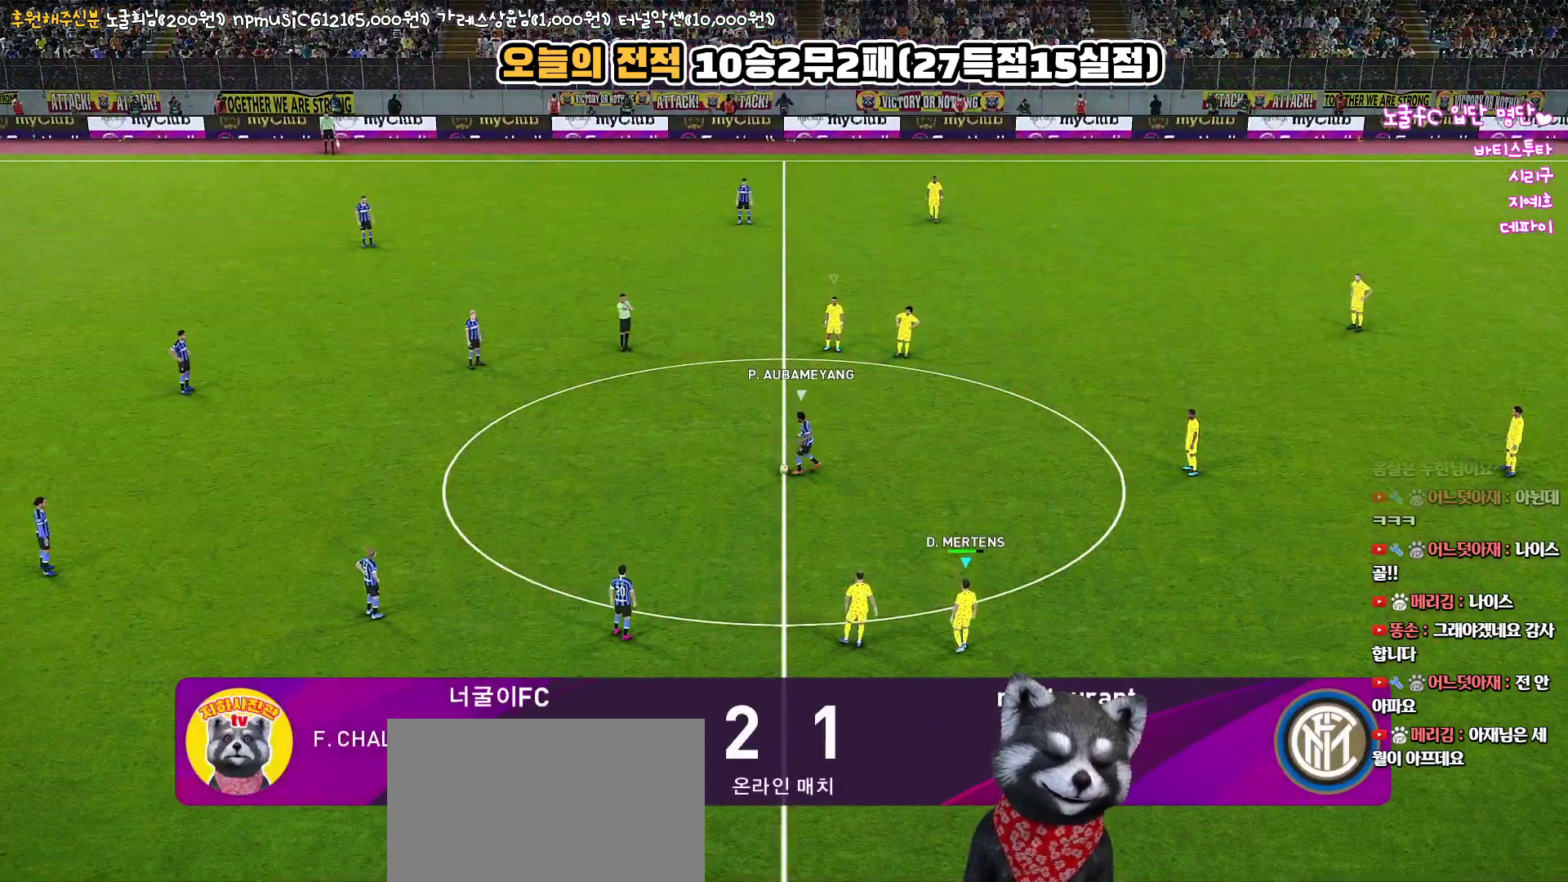
{"buttons": ["R1"], "left_stick": "up-left", "right_stick": "center", "events": [[100, "right_stick", "center"], [317, "left_stick", "up-left"], [333, "R1", "down"]]}
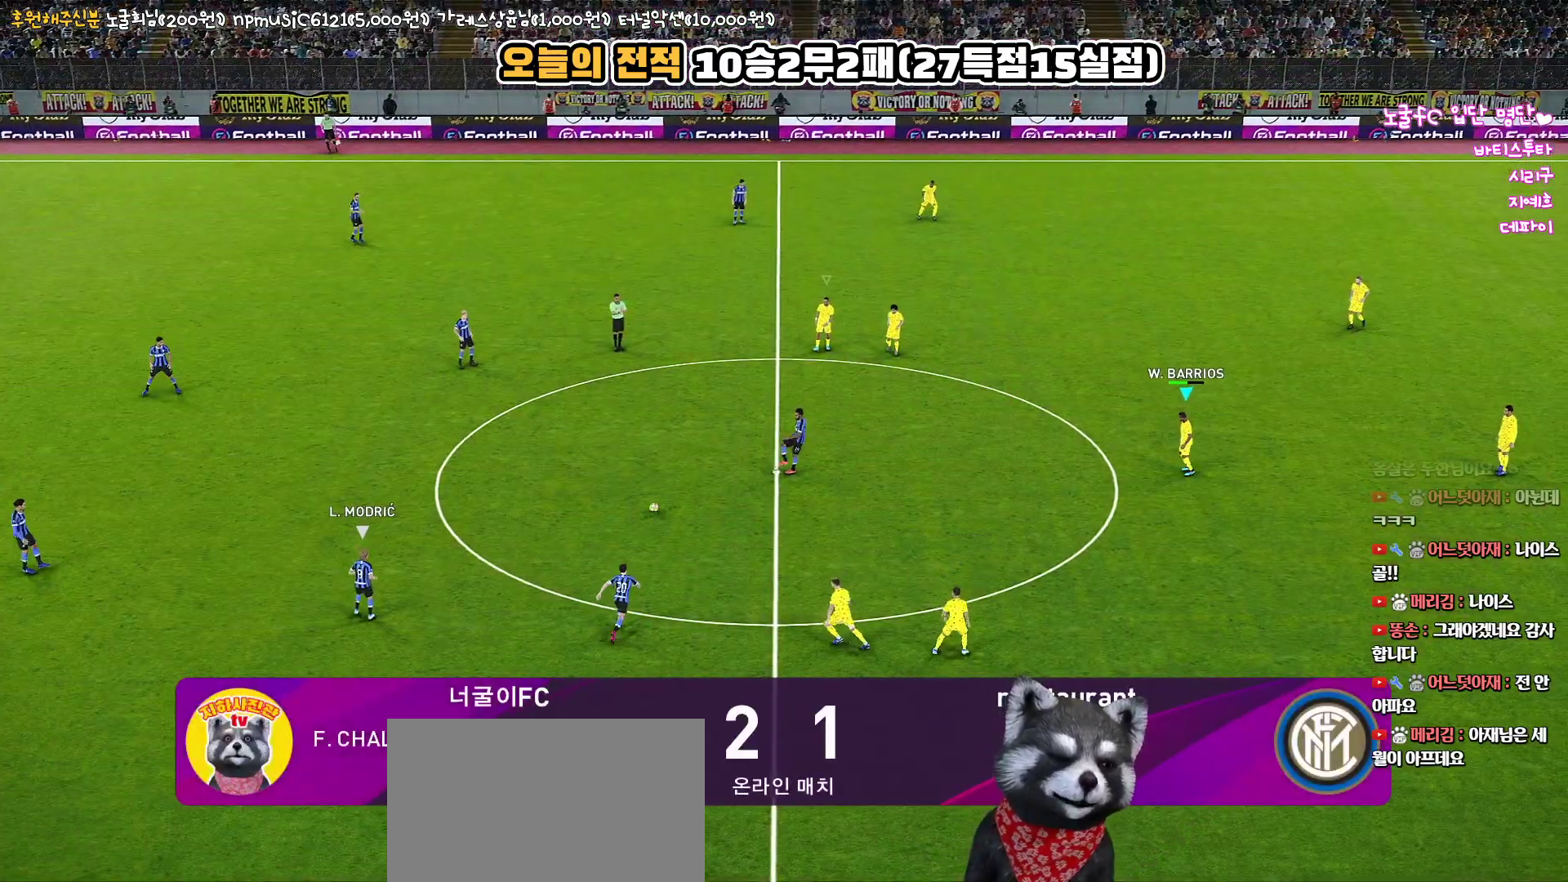
{"buttons": ["CROSS", "SQUARE", "R1"], "left_stick": "up-left", "right_stick": "center", "events": [[167, "CROSS", "down"], [350, "SQUARE", "down"]]}
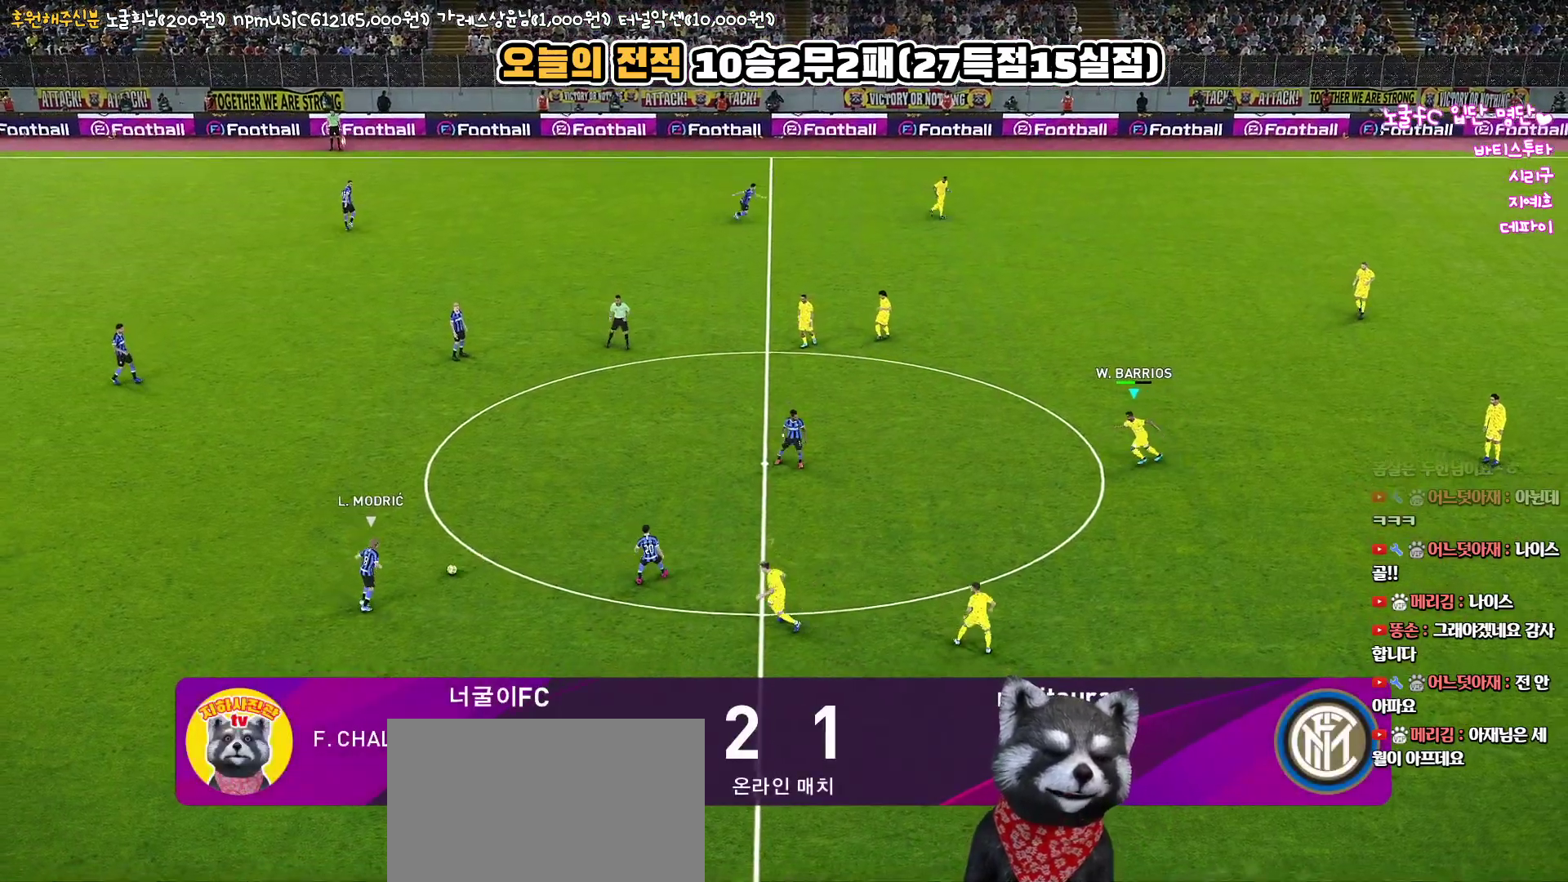
{"buttons": ["CROSS", "SQUARE", "R1"], "left_stick": "center", "right_stick": "center", "events": [[33, "left_stick", "center"]]}
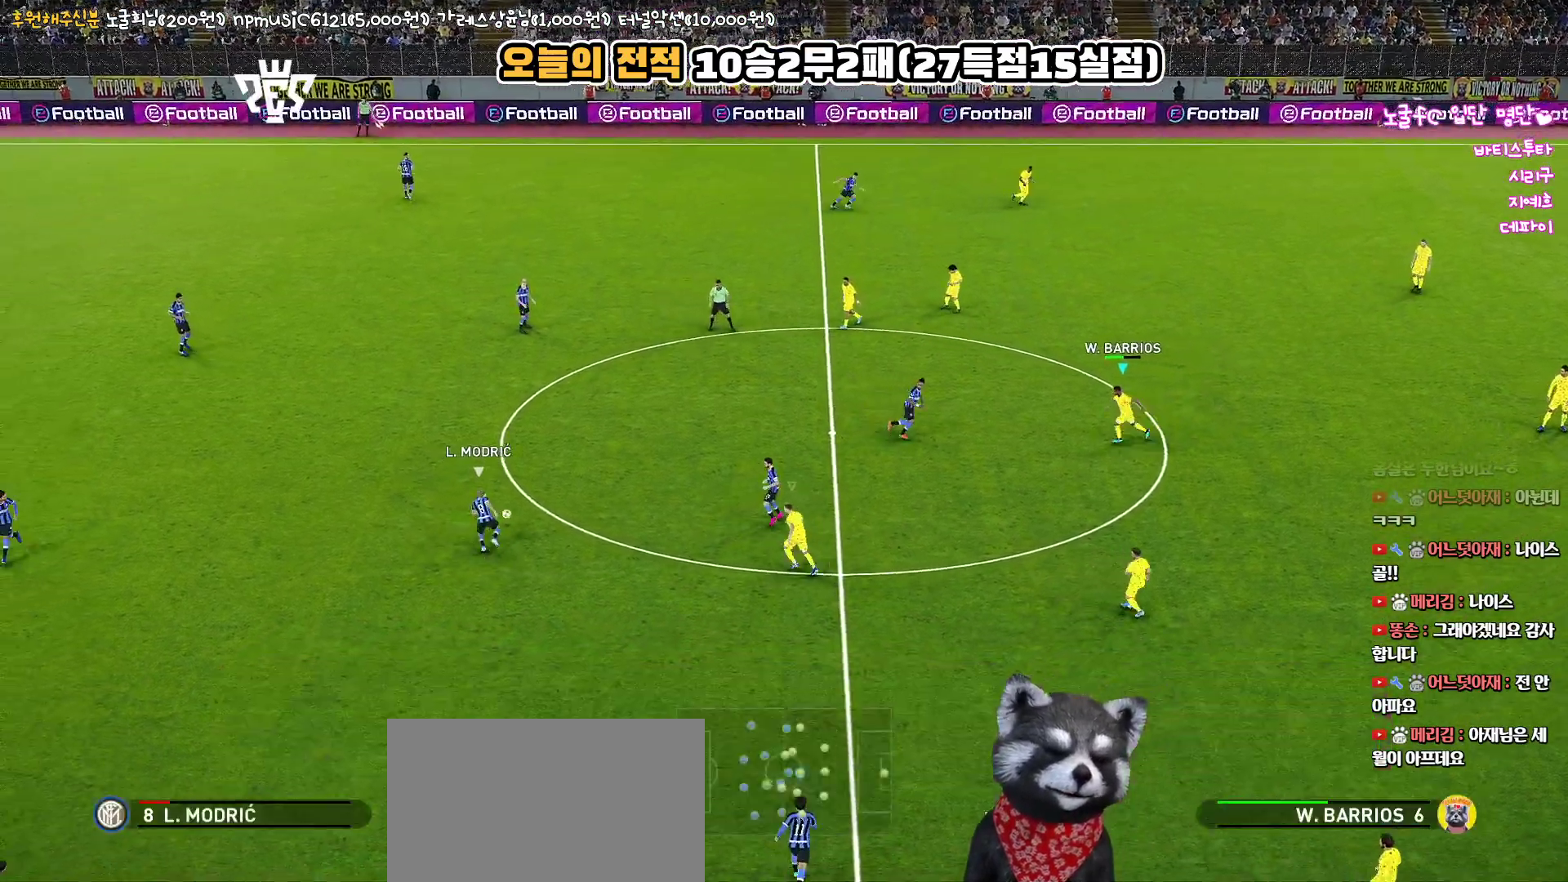
{"buttons": ["SQUARE", "R1"], "left_stick": "up", "right_stick": "center", "events": [[50, "left_stick", "up"], [217, "CROSS", "up"]]}
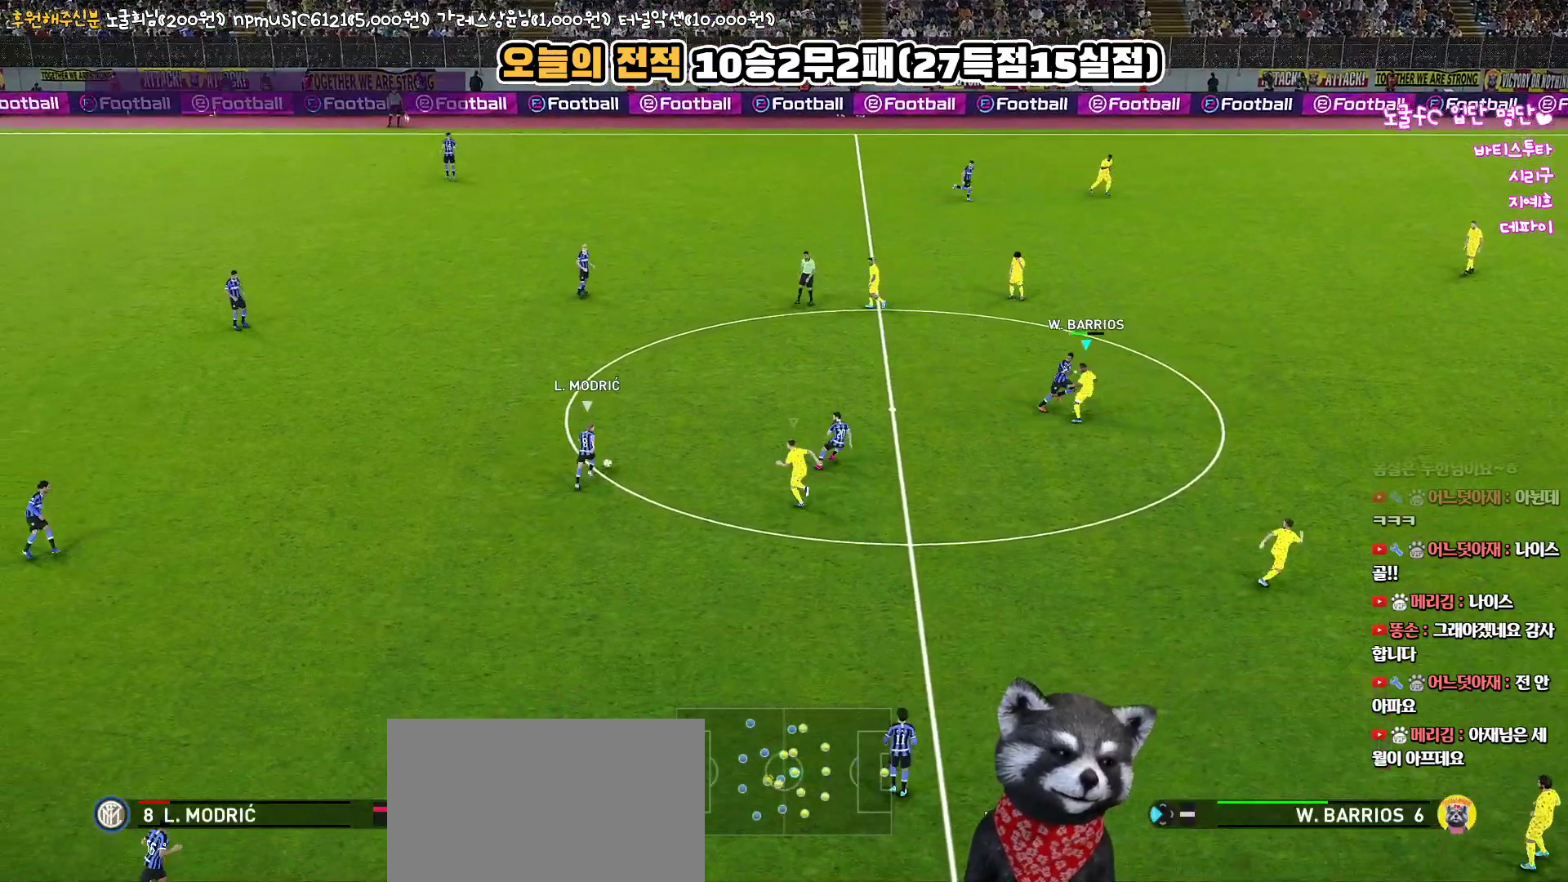
{"buttons": ["SQUARE", "R1"], "left_stick": "up-right", "right_stick": "center", "events": [[167, "left_stick", "up-right"]]}
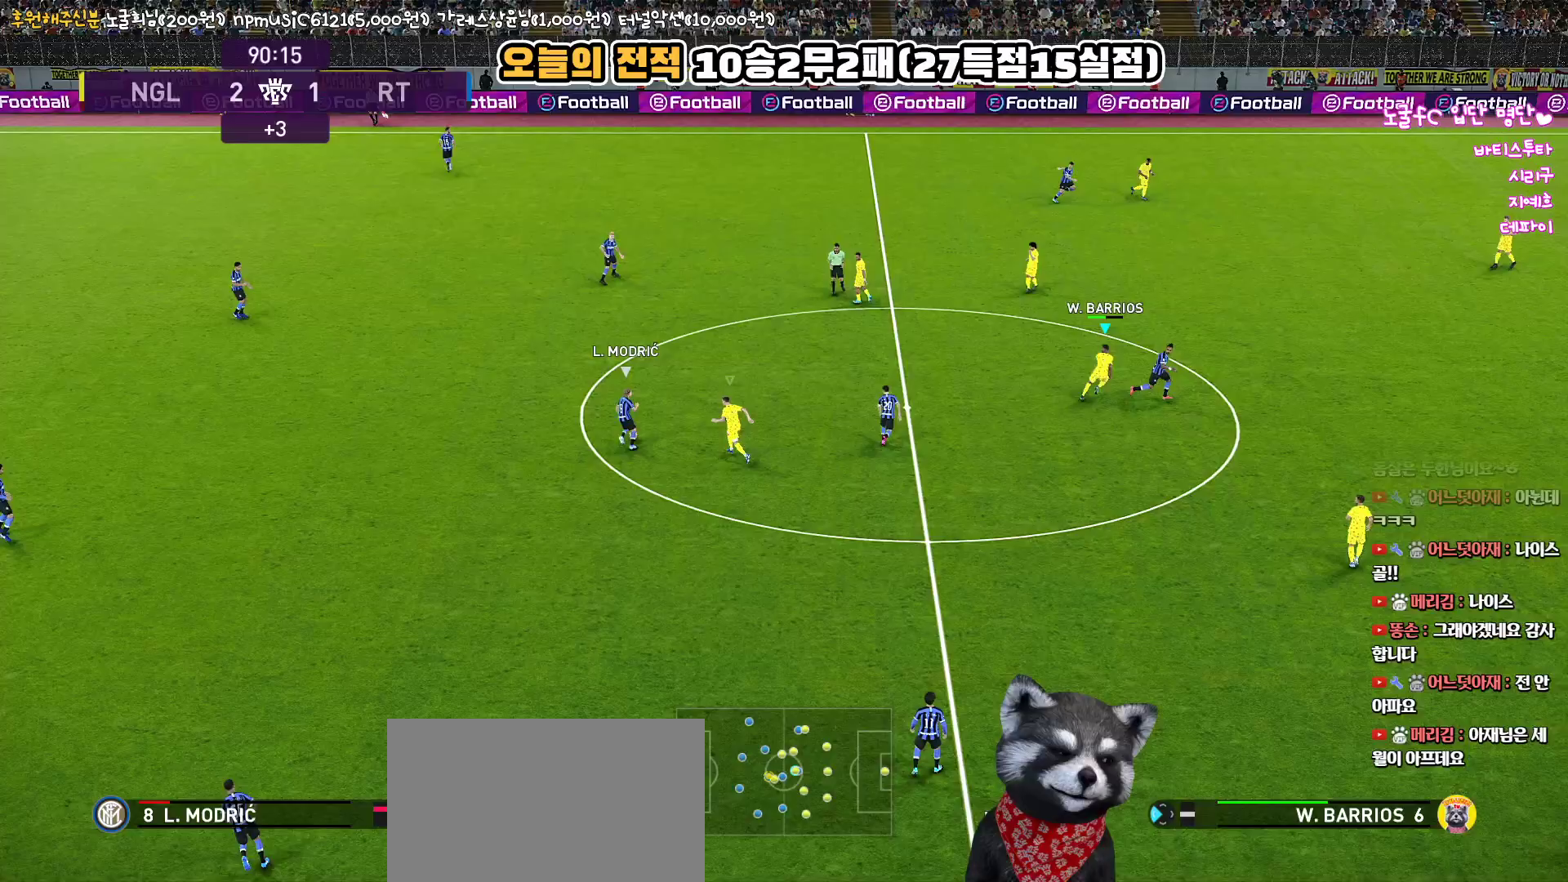
{"buttons": ["CROSS", "SQUARE", "R1"], "left_stick": "up-right", "right_stick": "center", "events": [[350, "CROSS", "down"]]}
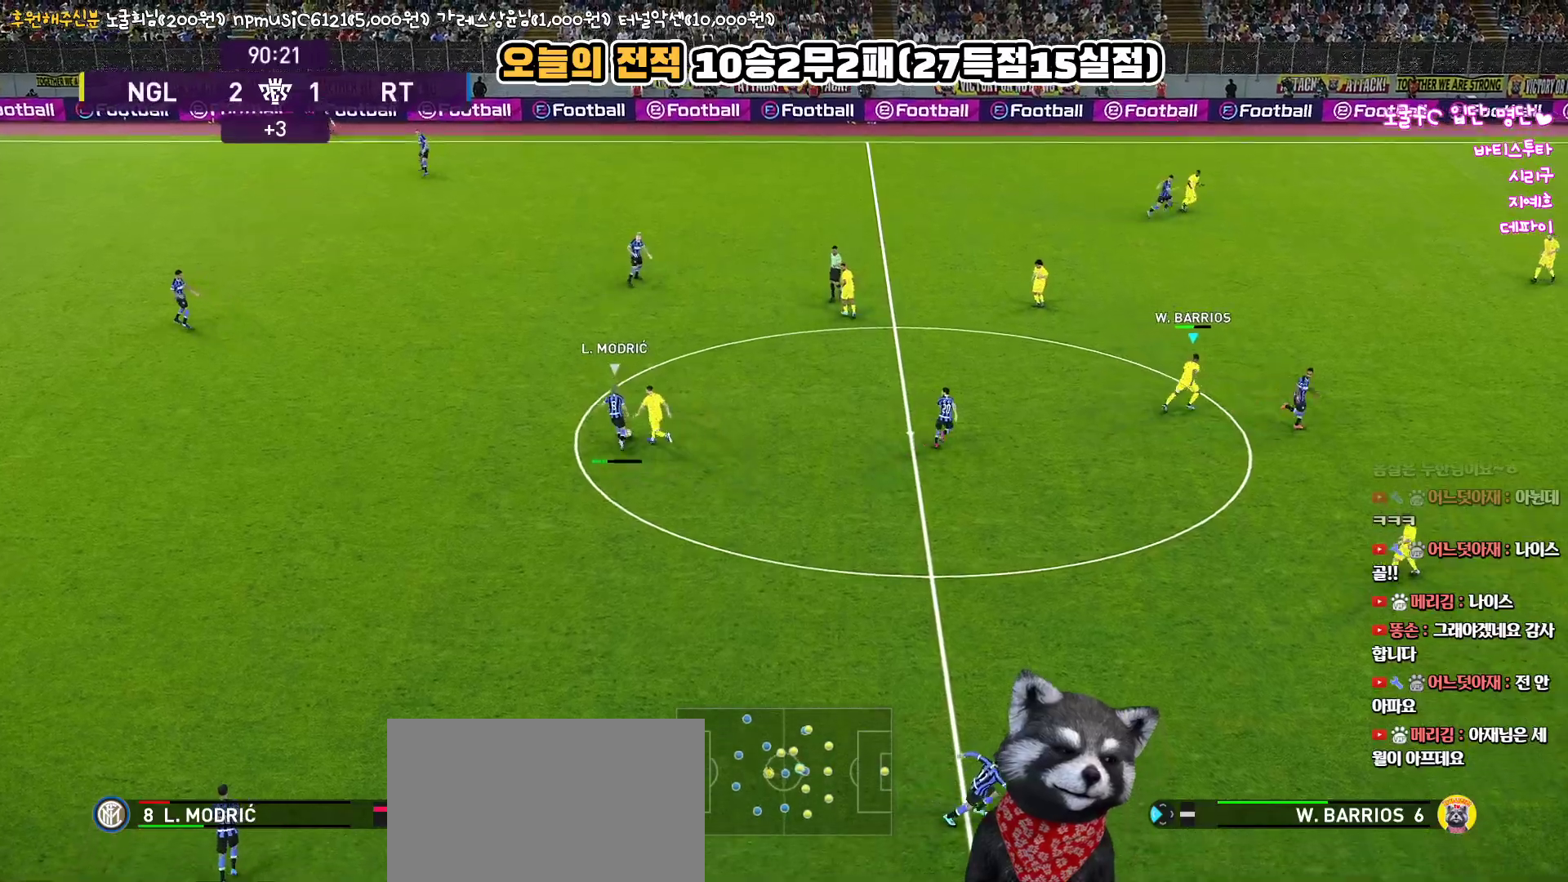
{"buttons": ["CROSS", "SQUARE", "R1"], "left_stick": "up-left", "right_stick": "center", "events": [[267, "left_stick", "up-left"]]}
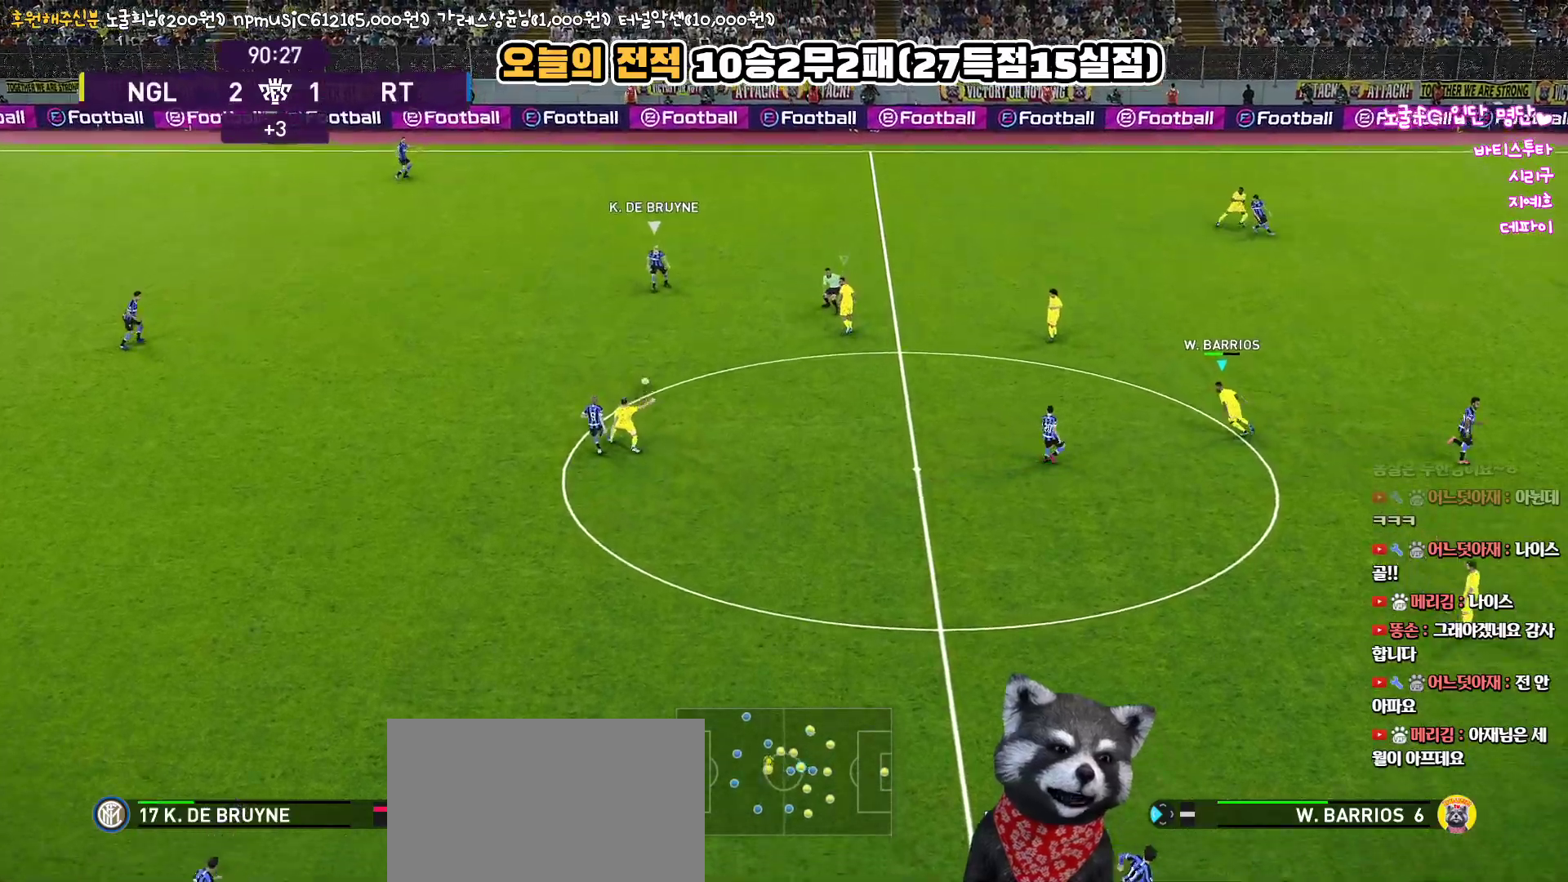
{"buttons": ["SQUARE", "R1"], "left_stick": "up-left", "right_stick": "center", "events": [[200, "CROSS", "up"]]}
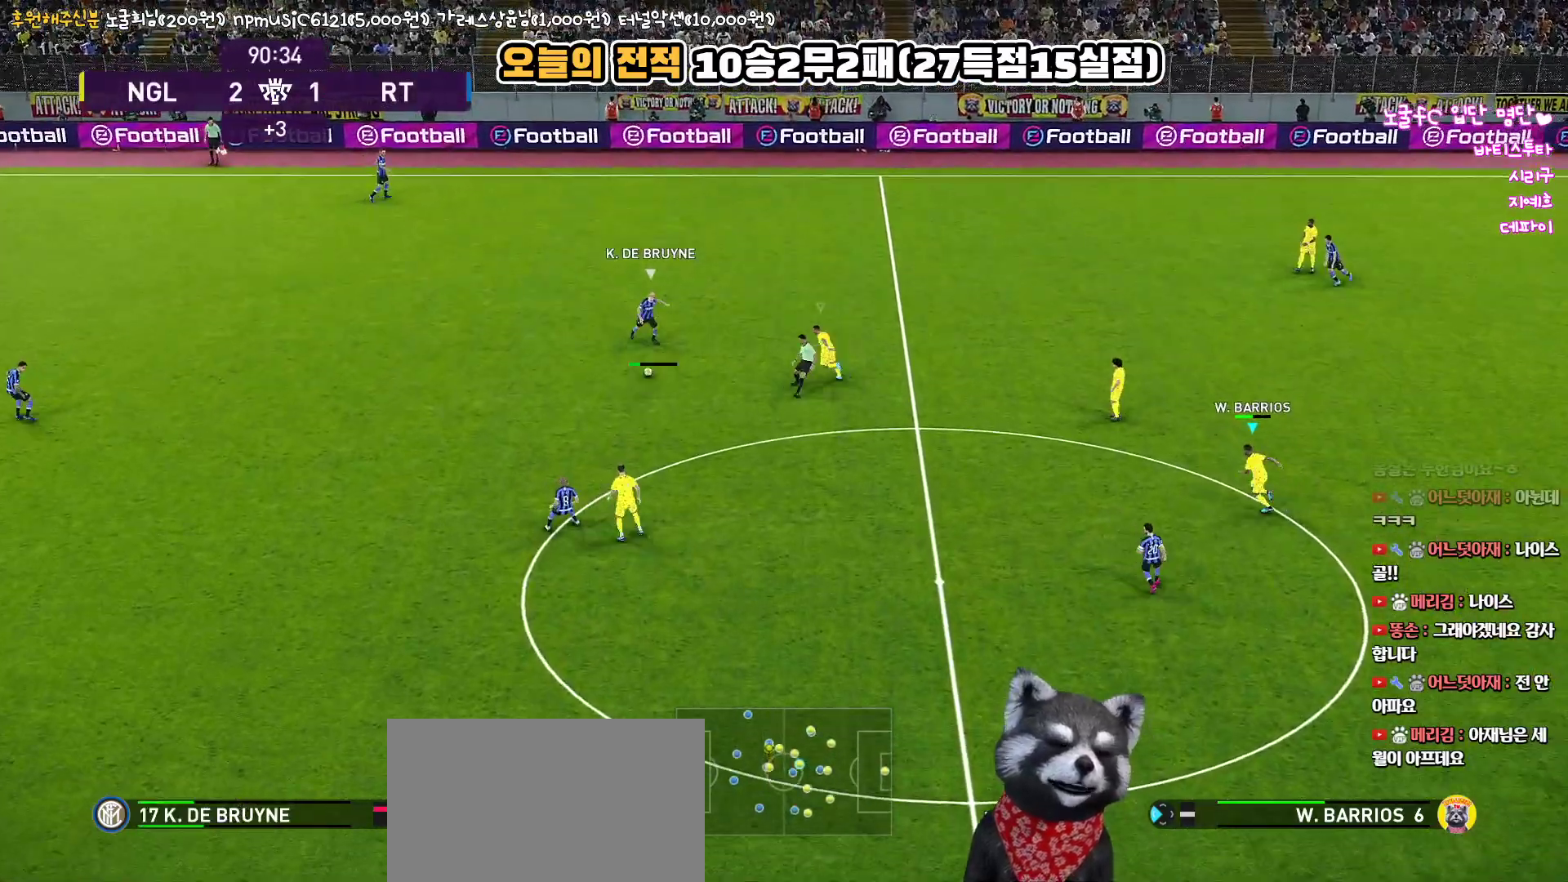
{"buttons": ["SQUARE"], "left_stick": "up-left", "right_stick": "center", "events": [[17, "R1", "up"], [50, "left_stick", "left"], [483, "left_stick", "up-left"]]}